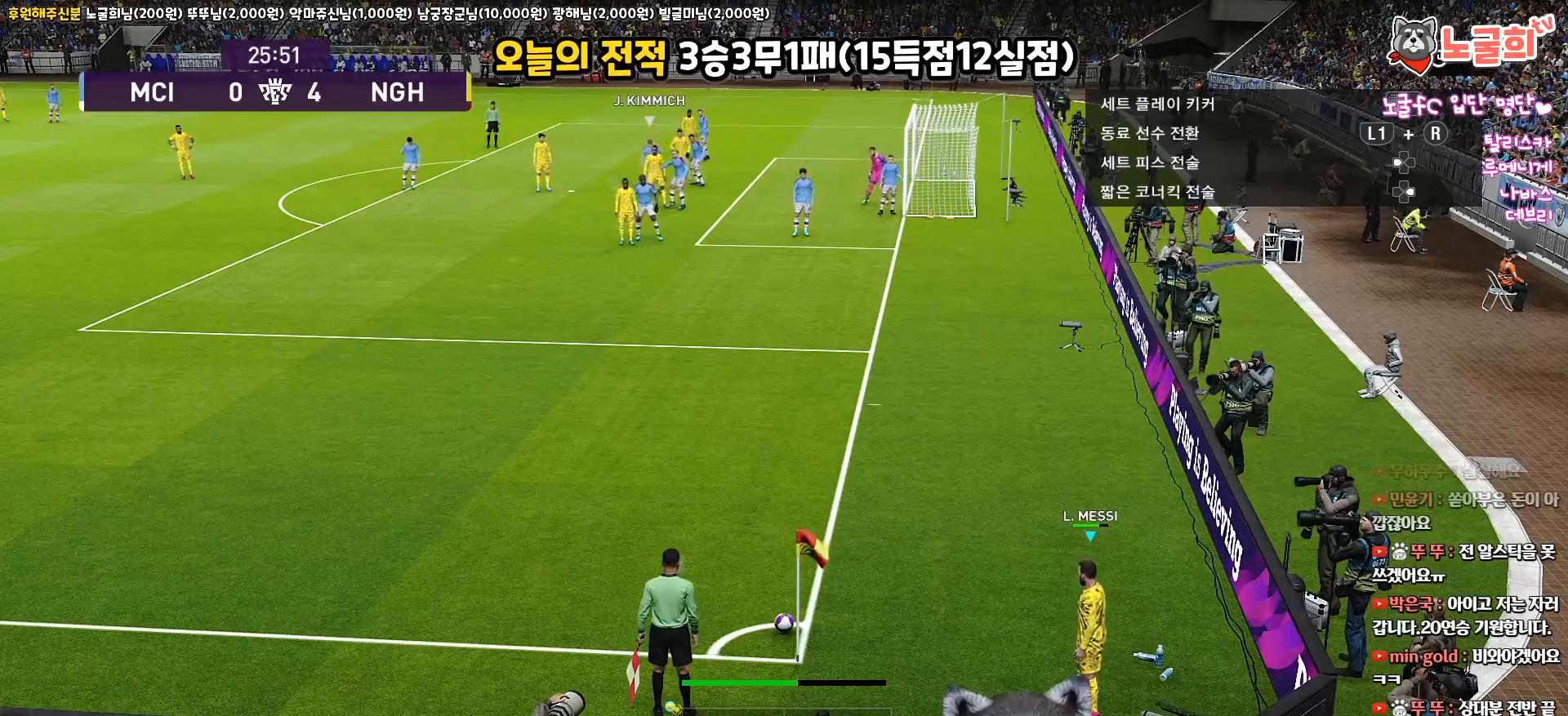
Gameplay with a controller (PlayStation layout); each line is a JSON object with the inputs held at the frame after it. "events" lists button and stick changes between this image and that frame as [ms after this image, input, new state], when the widget could be followed in between.
{"buttons": ["L1"], "left_stick": "up", "right_stick": "center", "events": [[17, "CIRCLE", "up"]]}
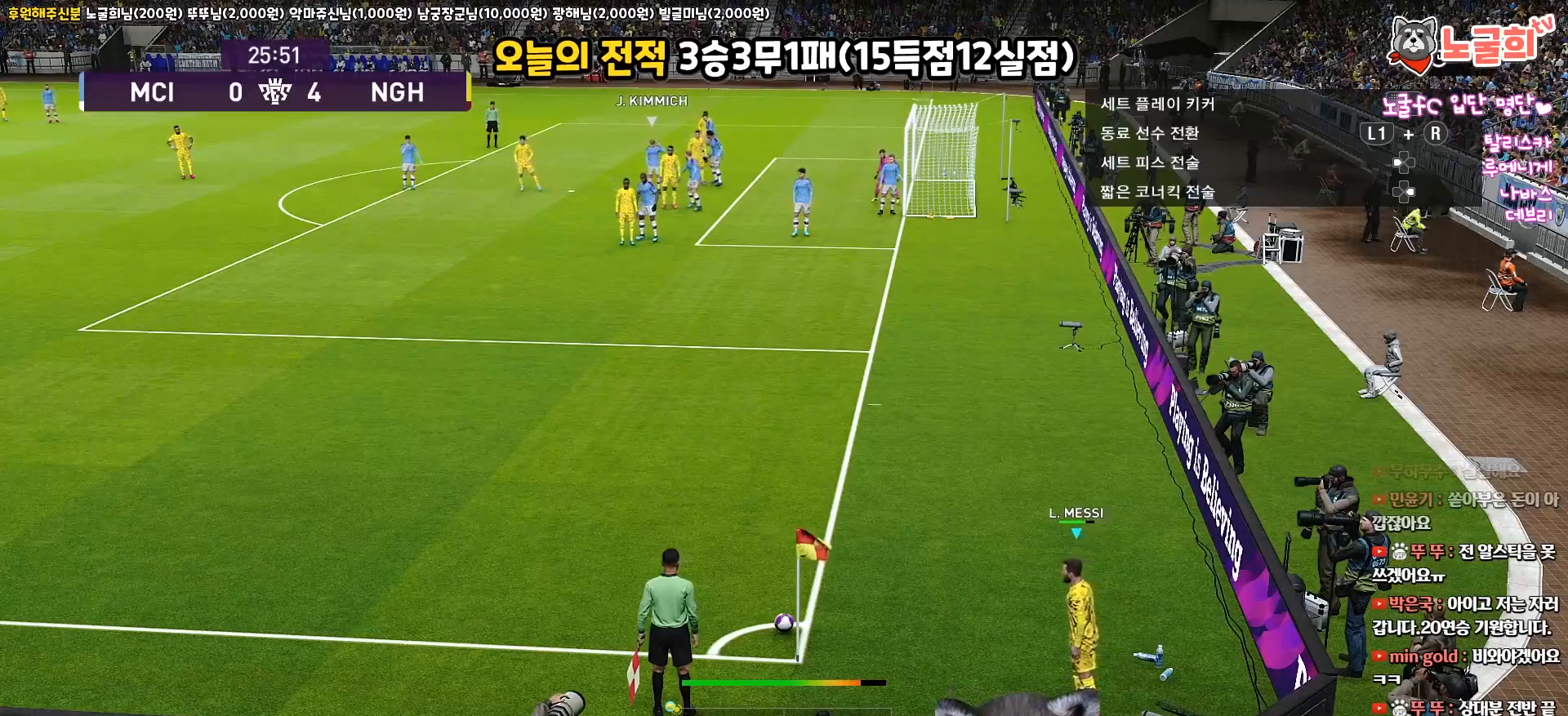
{"buttons": [], "left_stick": "up-left", "right_stick": "center", "events": [[17, "right_stick", "up"], [150, "right_stick", "center"], [383, "right_stick", "down-left"], [483, "L1", "up"], [483, "left_stick", "up-left"], [483, "right_stick", "center"]]}
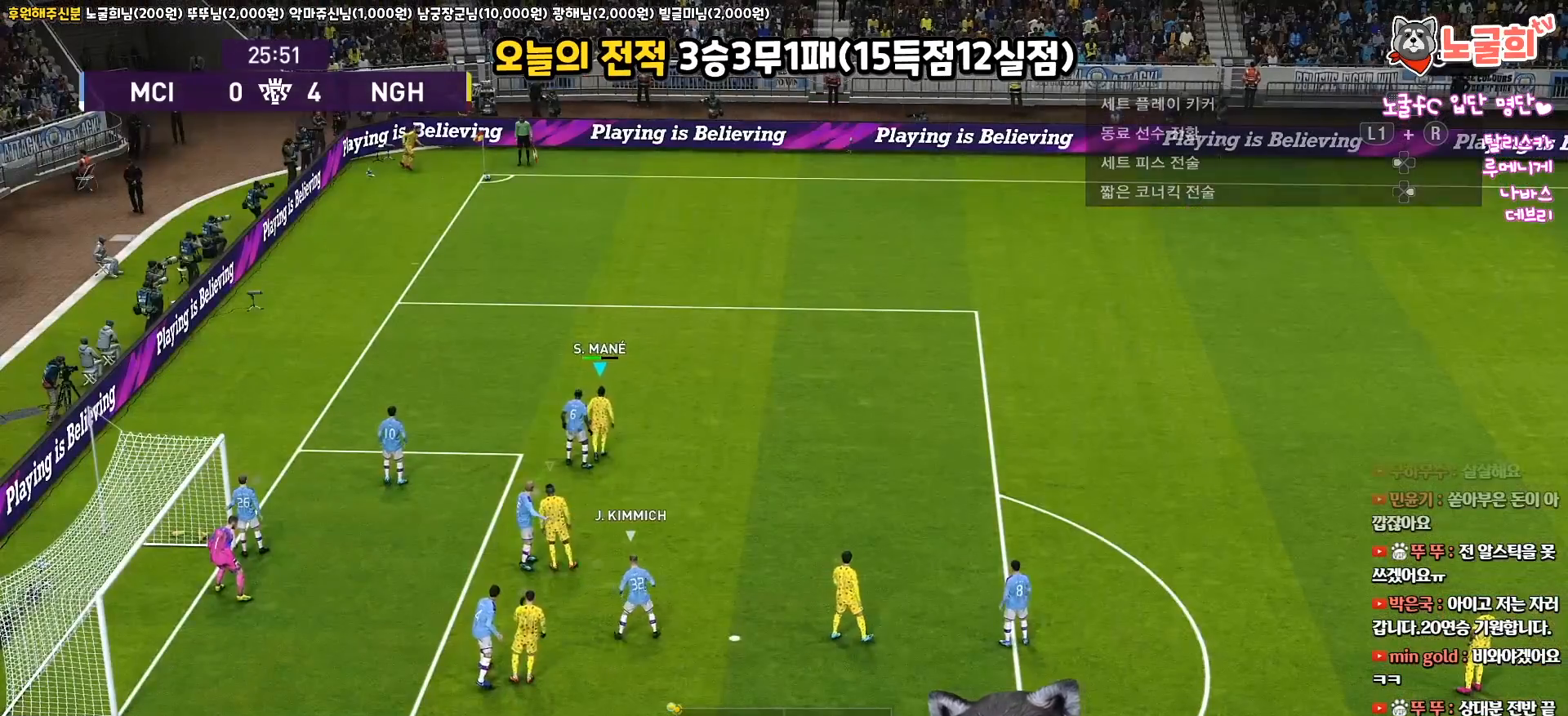
{"buttons": ["R1", "L3"], "left_stick": "left", "right_stick": "center", "events": [[17, "R1", "down"], [67, "L3", "down"], [500, "left_stick", "left"]]}
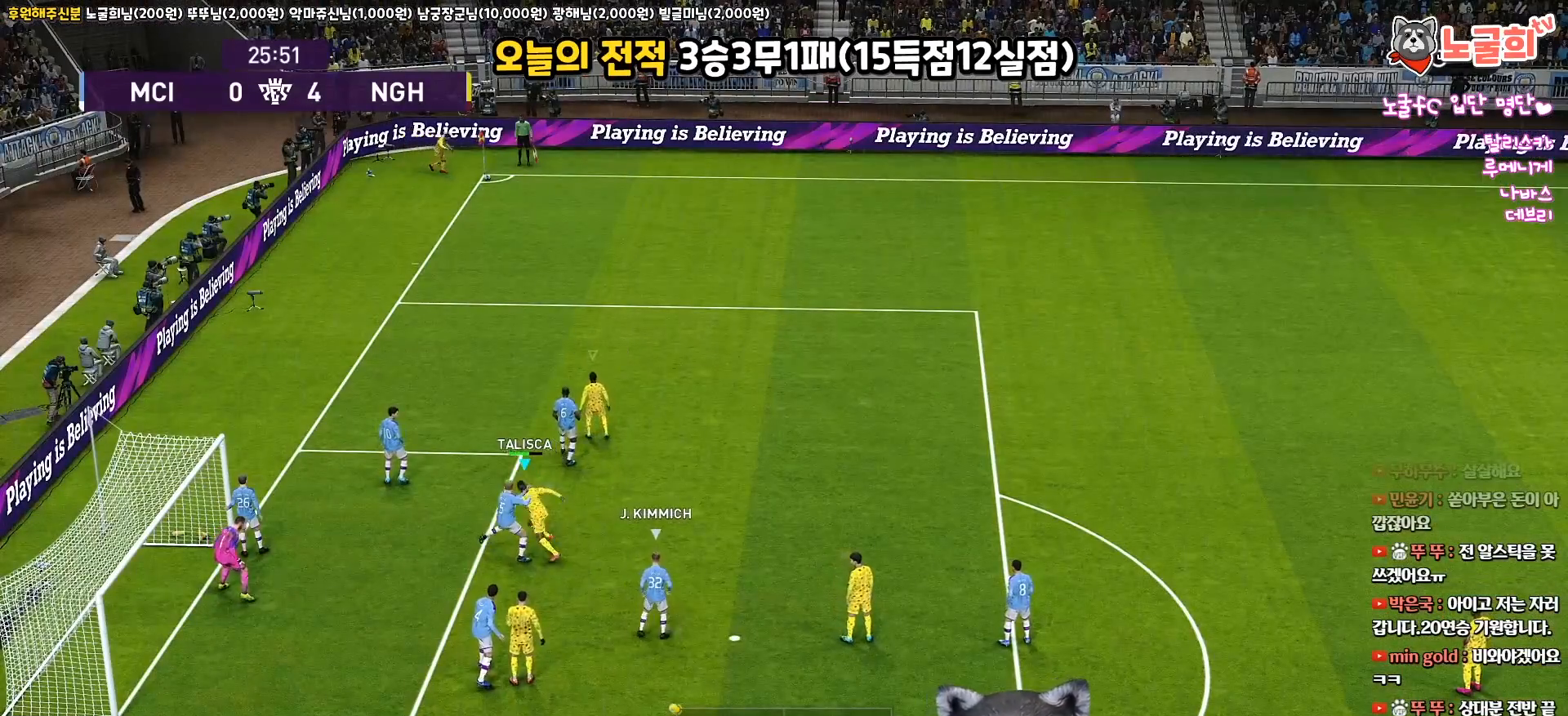
{"buttons": ["R1", "L3"], "left_stick": "down-left", "right_stick": "center", "events": [[117, "left_stick", "down-left"], [183, "SQUARE", "down"], [317, "SQUARE", "up"], [400, "SQUARE", "down"], [500, "SQUARE", "up"]]}
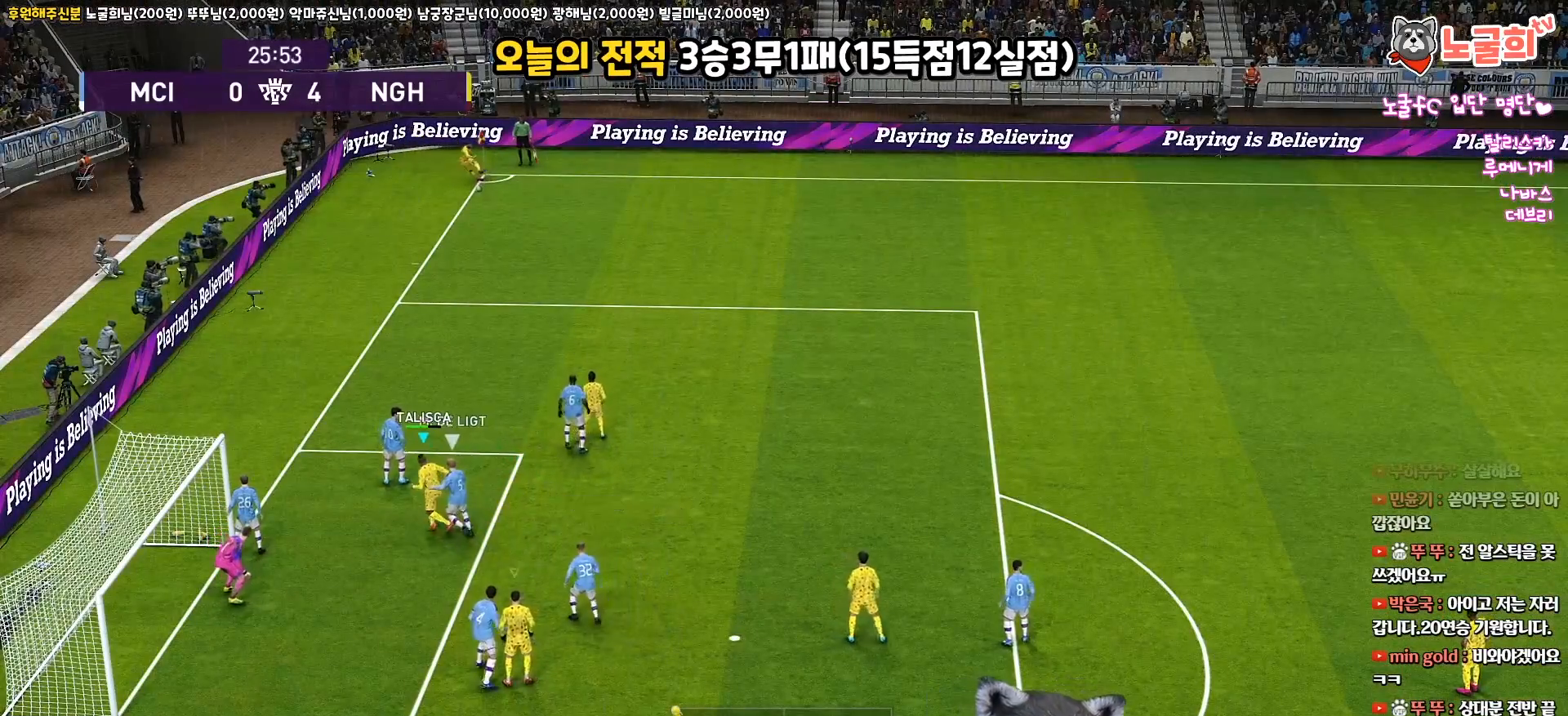
{"buttons": ["R1", "L3"], "left_stick": "down-left", "right_stick": "center", "events": [[50, "SQUARE", "down"], [150, "SQUARE", "up"], [217, "SQUARE", "down"], [333, "SQUARE", "up"]]}
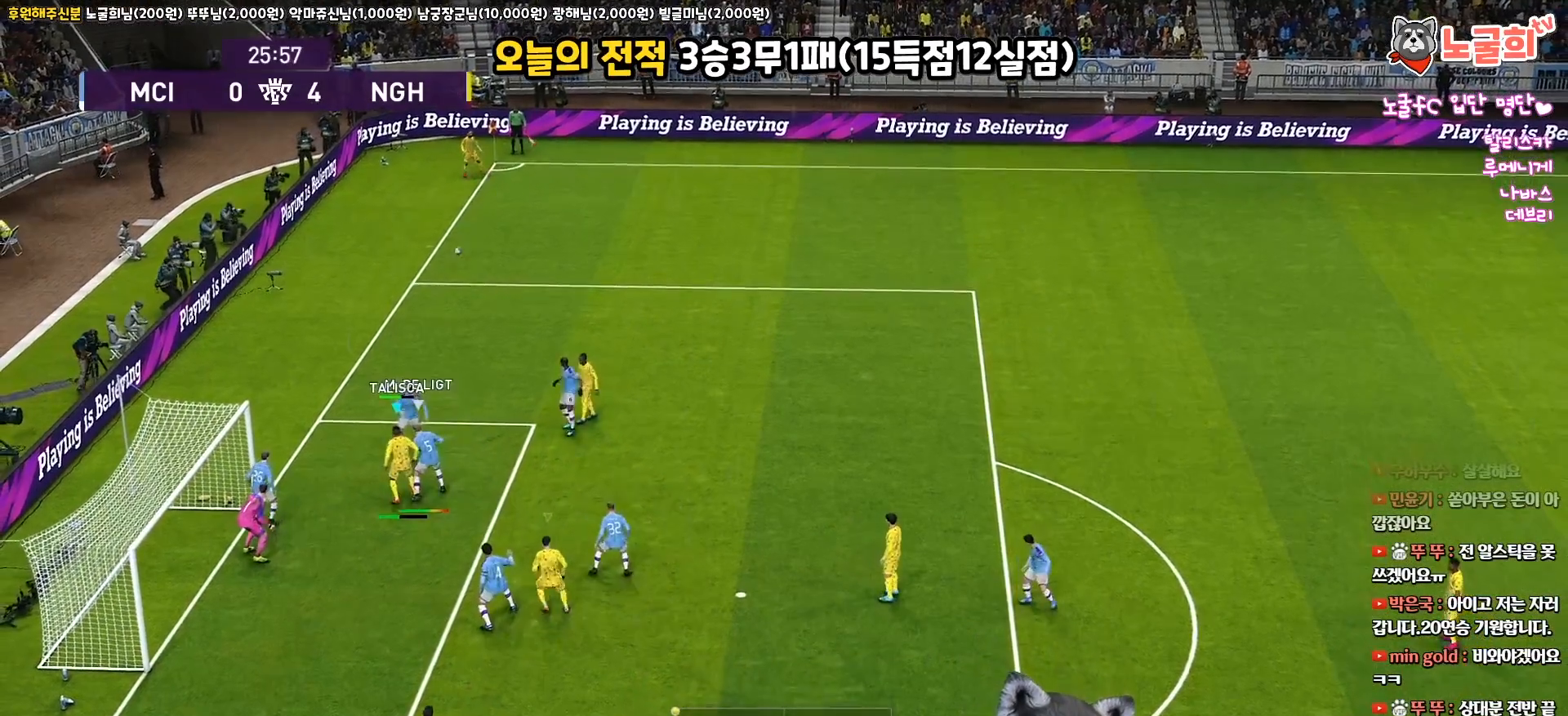
{"buttons": ["R1", "L3"], "left_stick": "down-left", "right_stick": "center", "events": []}
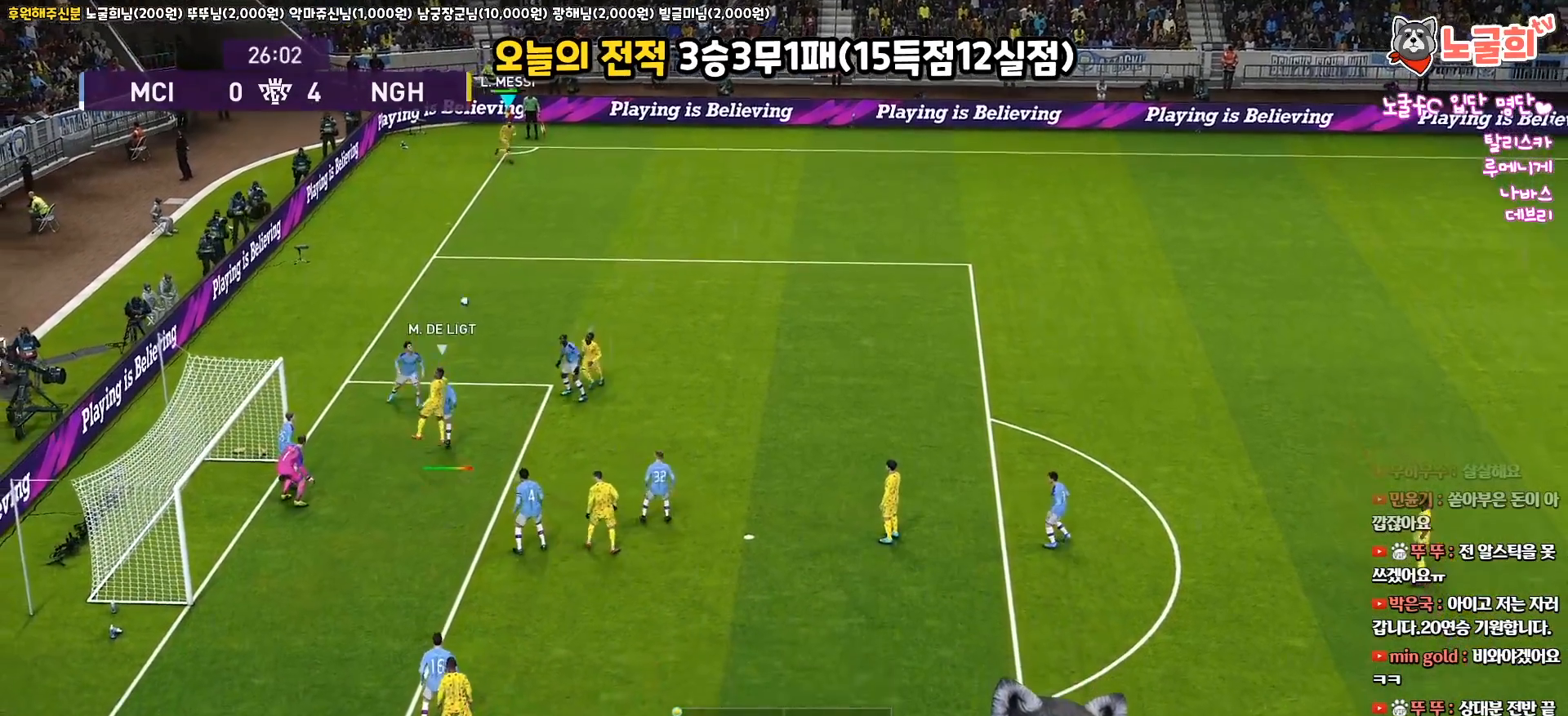
{"buttons": ["R1", "L3"], "left_stick": "down-right", "right_stick": "center", "events": [[383, "L3", "up"], [383, "R1", "up"], [450, "R1", "down"], [467, "left_stick", "down-right"], [500, "L3", "down"]]}
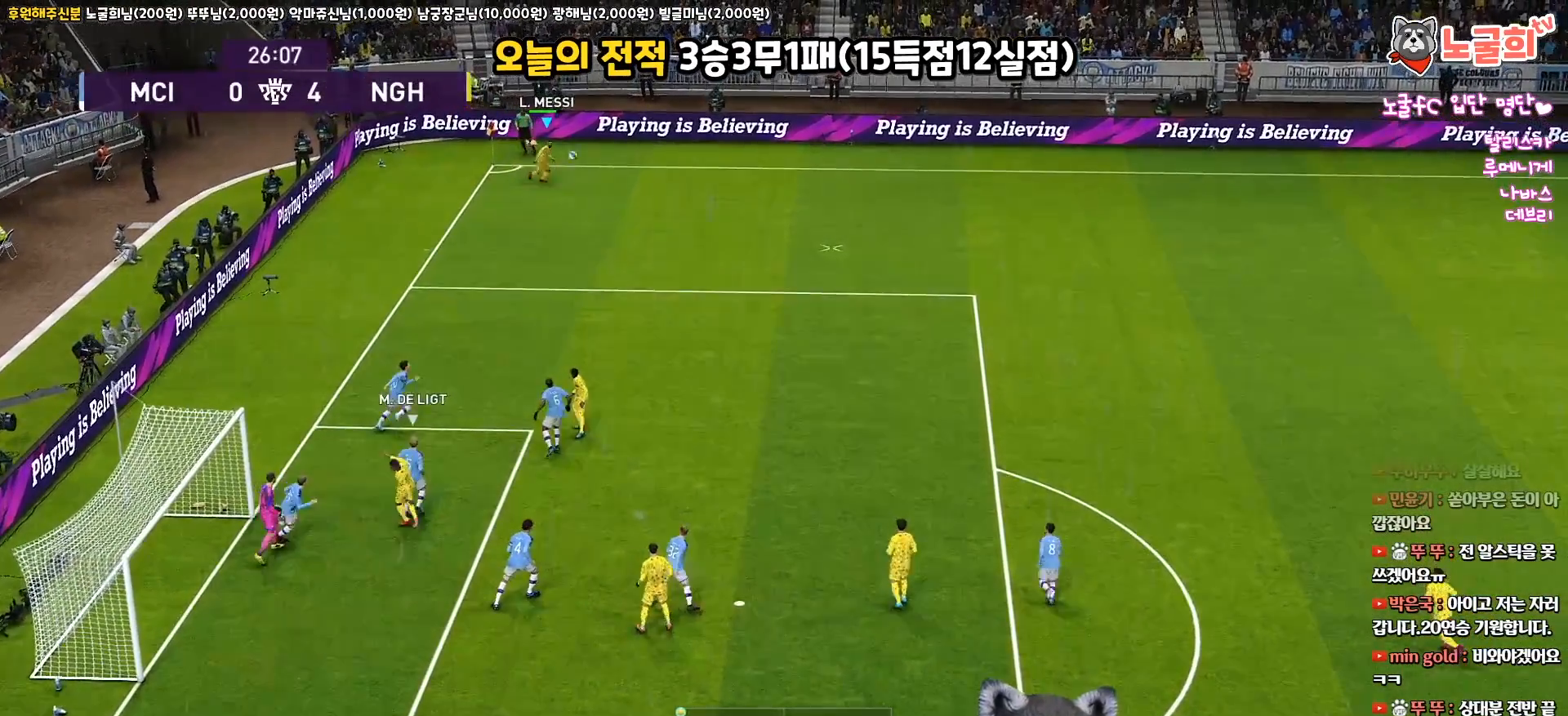
{"buttons": ["R1", "L3"], "left_stick": "down-right", "right_stick": "center", "events": []}
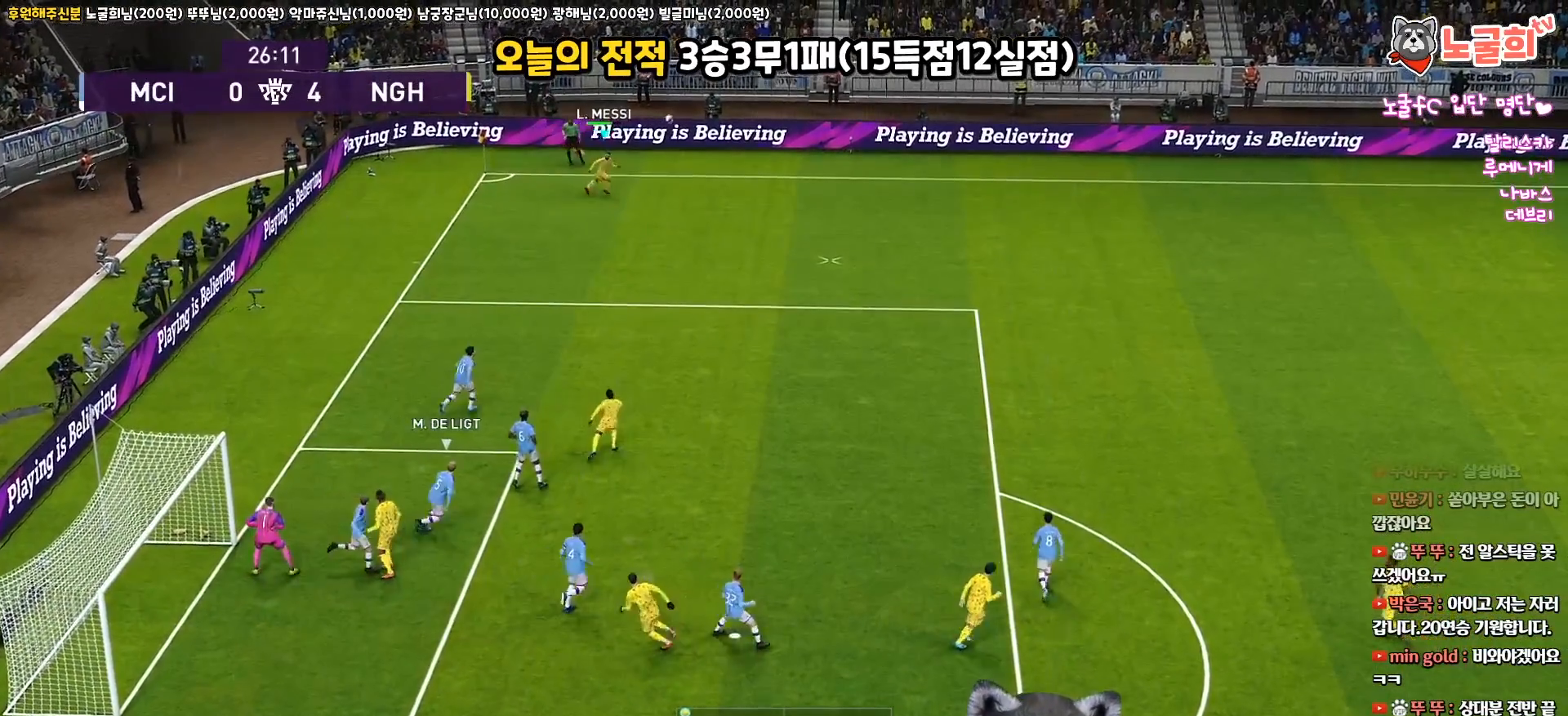
{"buttons": ["R1"], "left_stick": "down-right", "right_stick": "center", "events": [[433, "L3", "up"]]}
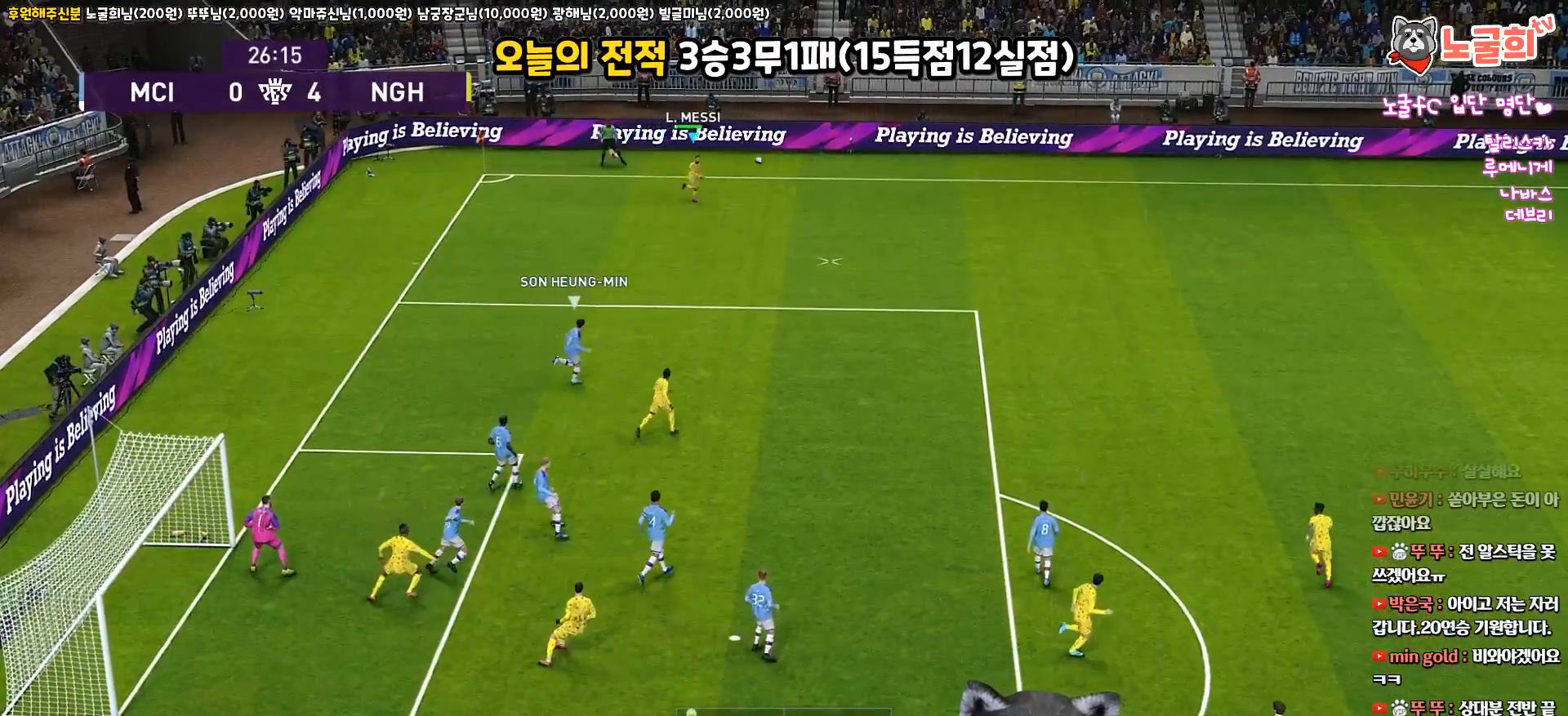
{"buttons": [], "left_stick": "center", "right_stick": "center", "events": [[50, "R1", "up"], [317, "left_stick", "center"]]}
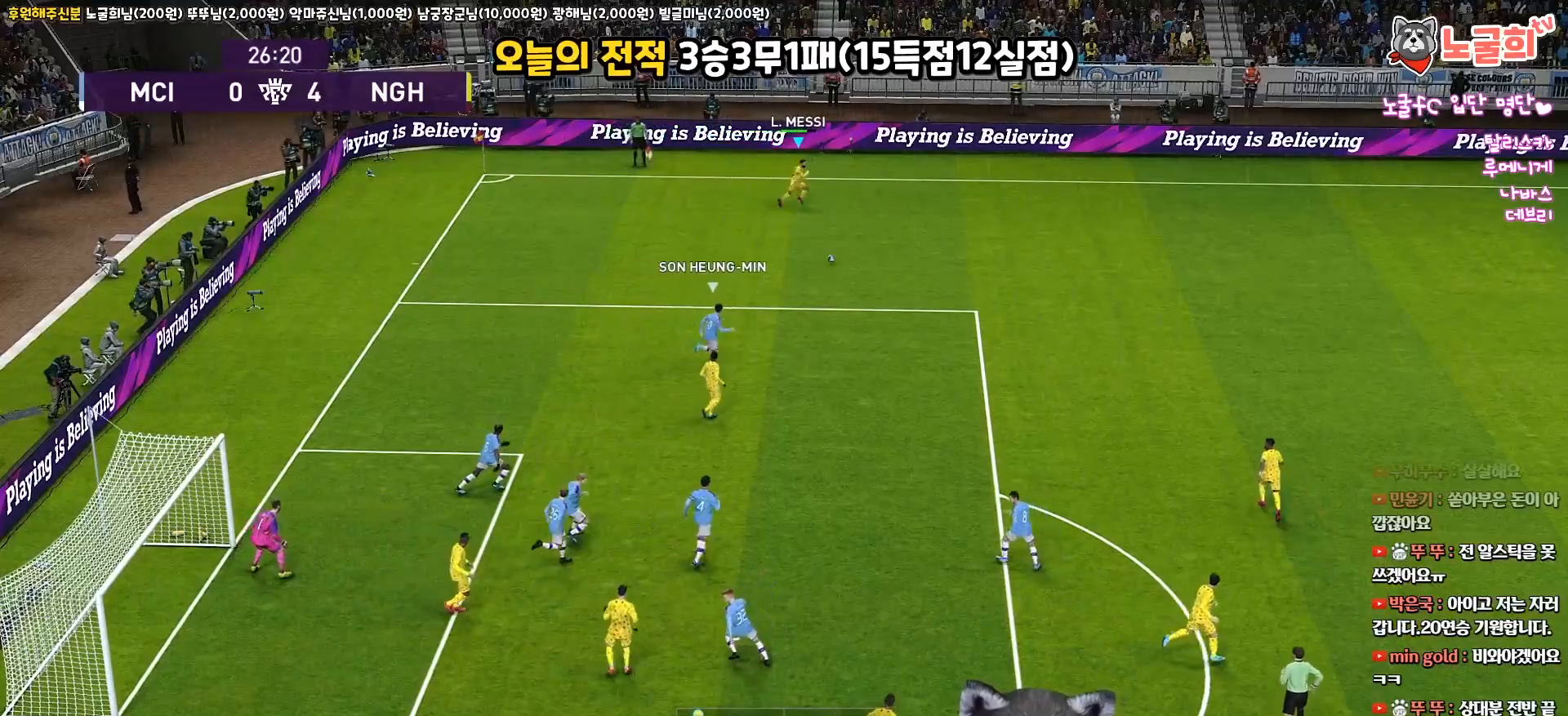
{"buttons": [], "left_stick": "center", "right_stick": "center", "events": []}
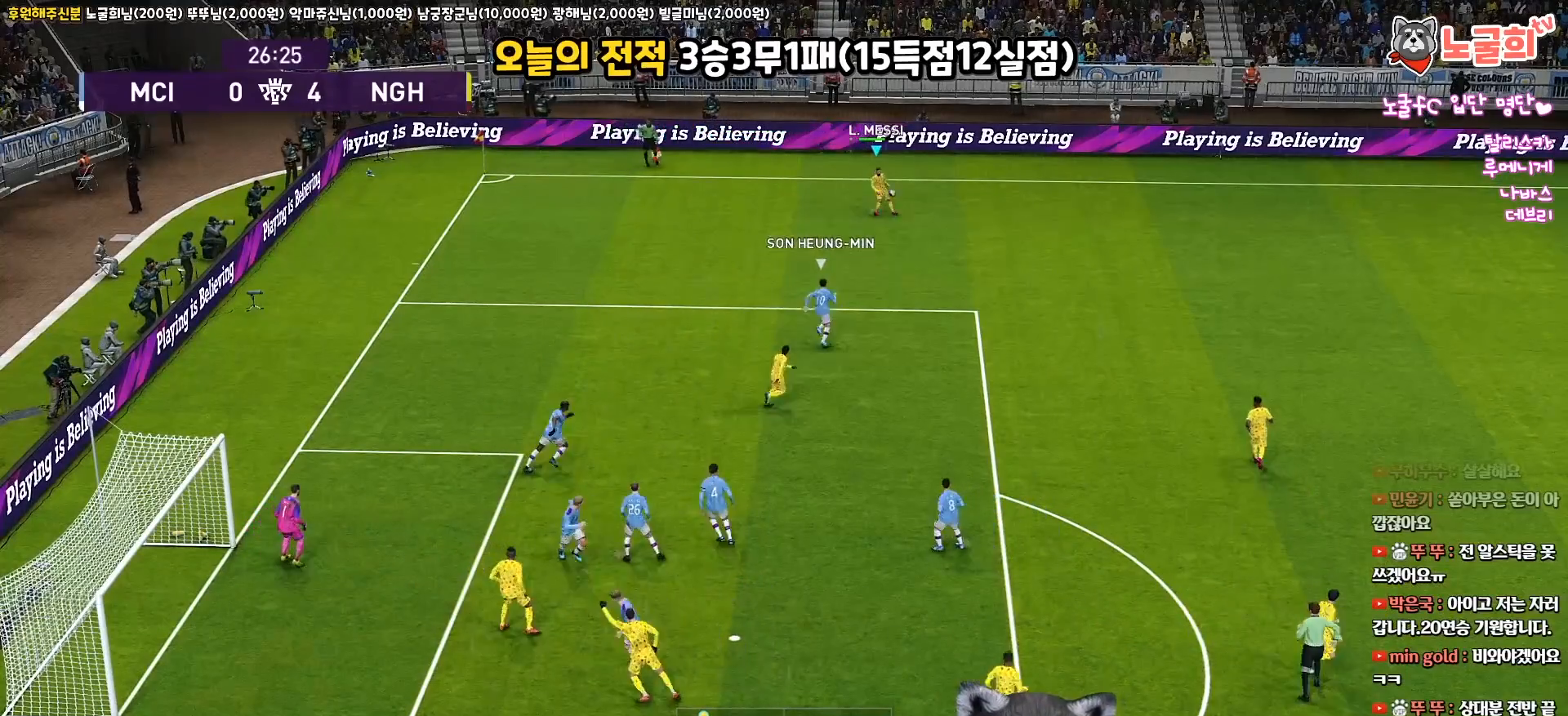
{"buttons": ["L3"], "left_stick": "down-left", "right_stick": "center", "events": [[117, "left_stick", "down-left"], [433, "L3", "down"]]}
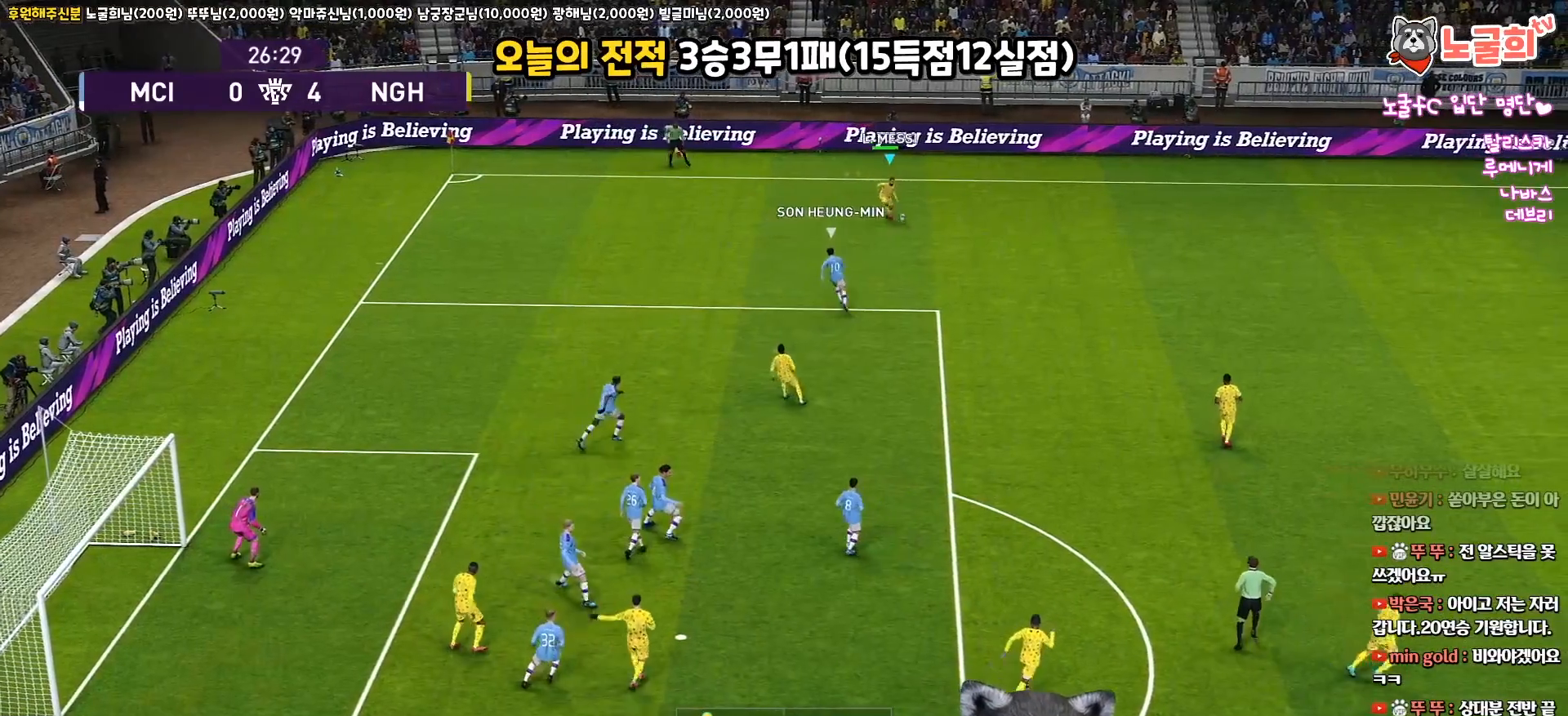
{"buttons": ["R1", "R2"], "left_stick": "center", "right_stick": "up-left", "events": [[317, "L3", "up"], [417, "left_stick", "center"], [467, "R1", "down"], [467, "R2", "down"], [500, "right_stick", "up-left"]]}
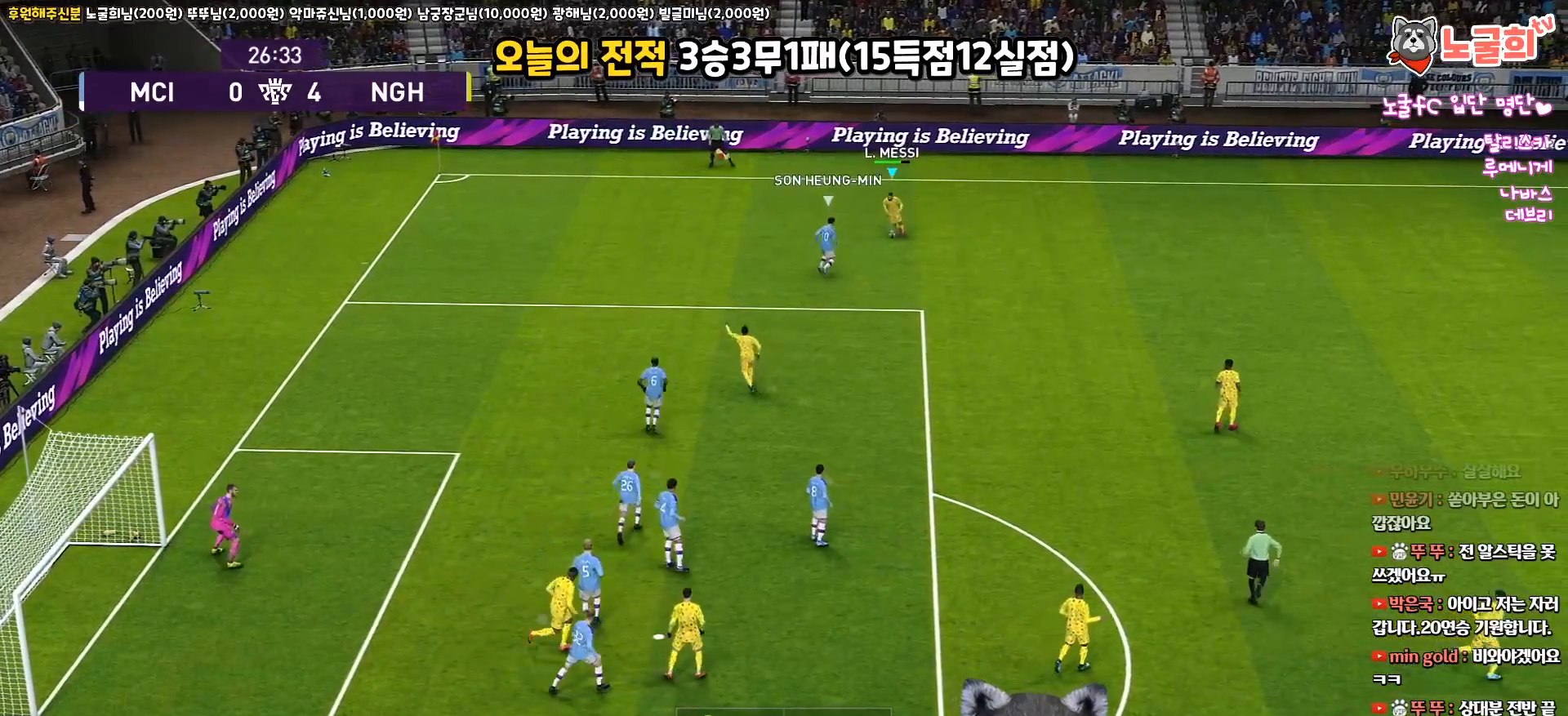
{"buttons": ["R1", "R2", "L3"], "left_stick": "down-right", "right_stick": "center", "events": [[33, "L3", "down"], [50, "left_stick", "down-right"], [100, "right_stick", "center"]]}
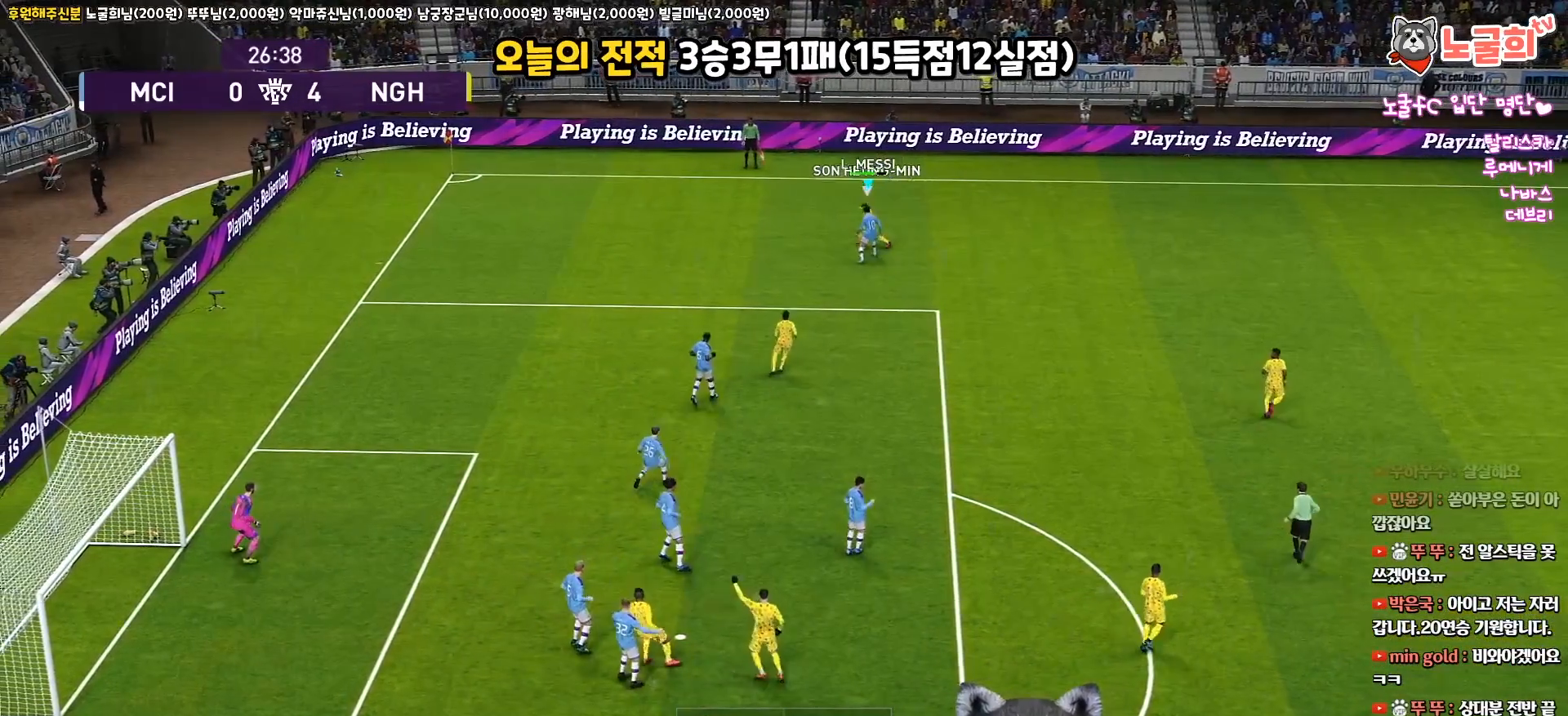
{"buttons": ["R1", "R2", "L3"], "left_stick": "down-right", "right_stick": "center", "events": []}
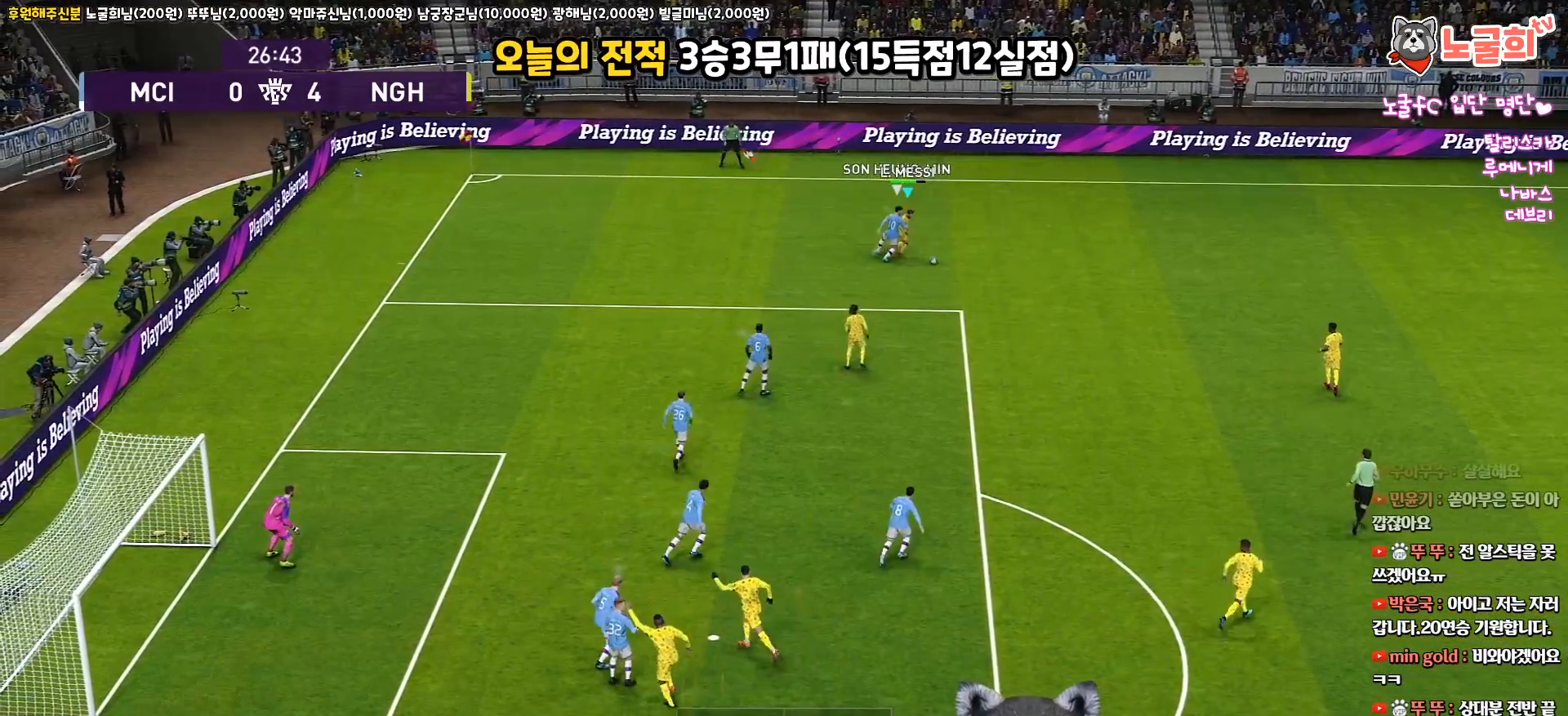
{"buttons": ["R1", "L3"], "left_stick": "down-right", "right_stick": "center", "events": [[100, "R2", "up"]]}
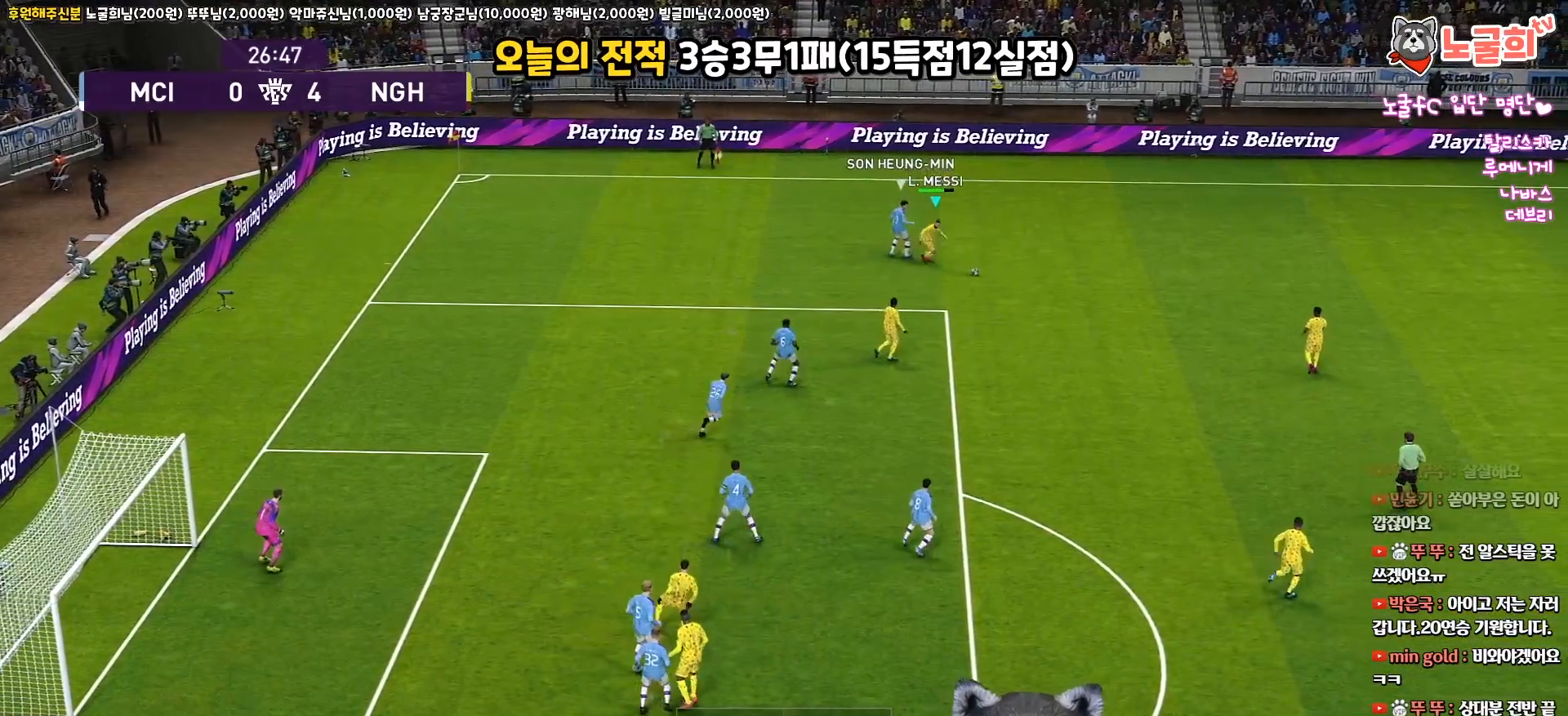
{"buttons": ["R1", "L3"], "left_stick": "down-right", "right_stick": "center", "events": []}
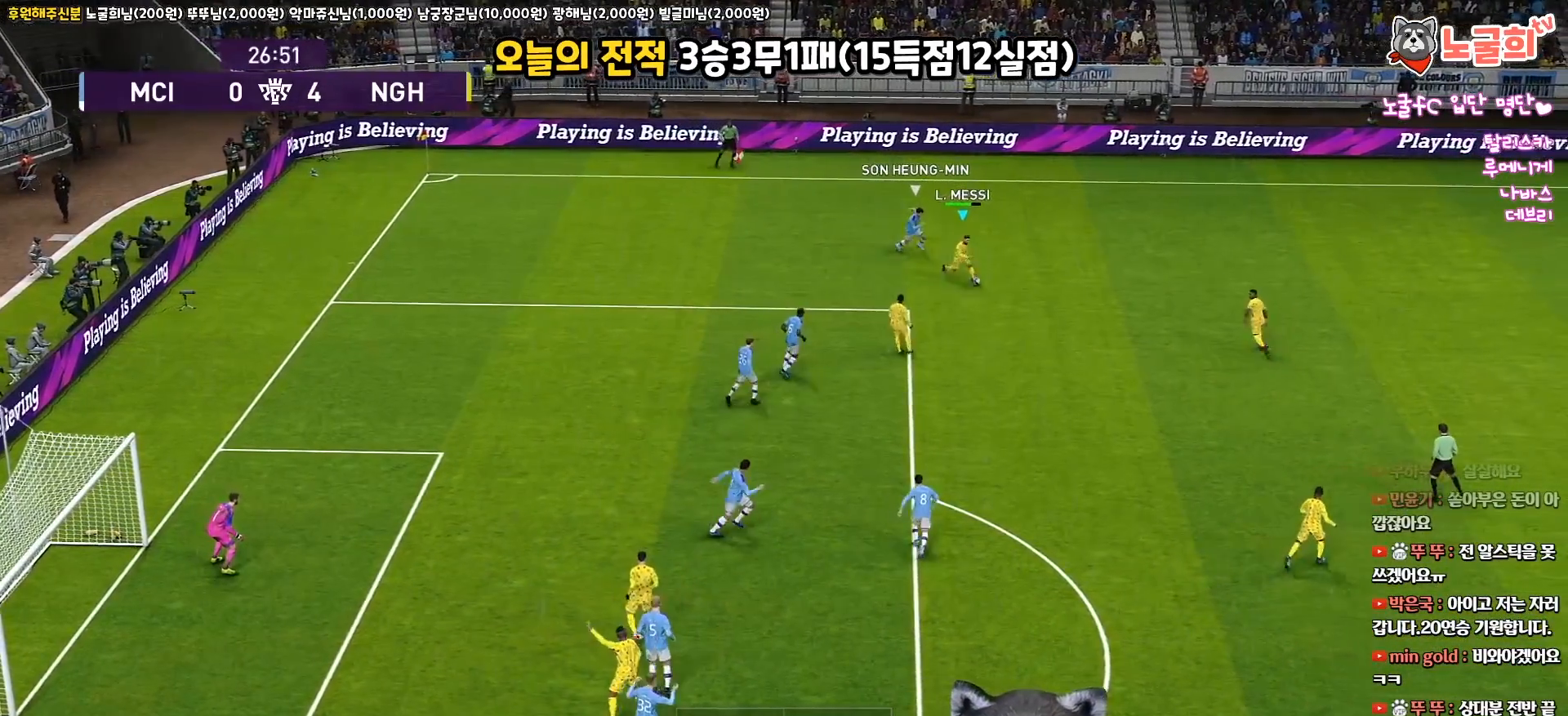
{"buttons": ["R2", "L3"], "left_stick": "down", "right_stick": "center", "events": [[50, "R2", "down"], [83, "R1", "up"], [133, "left_stick", "down"], [150, "SQUARE", "down"], [383, "SQUARE", "up"]]}
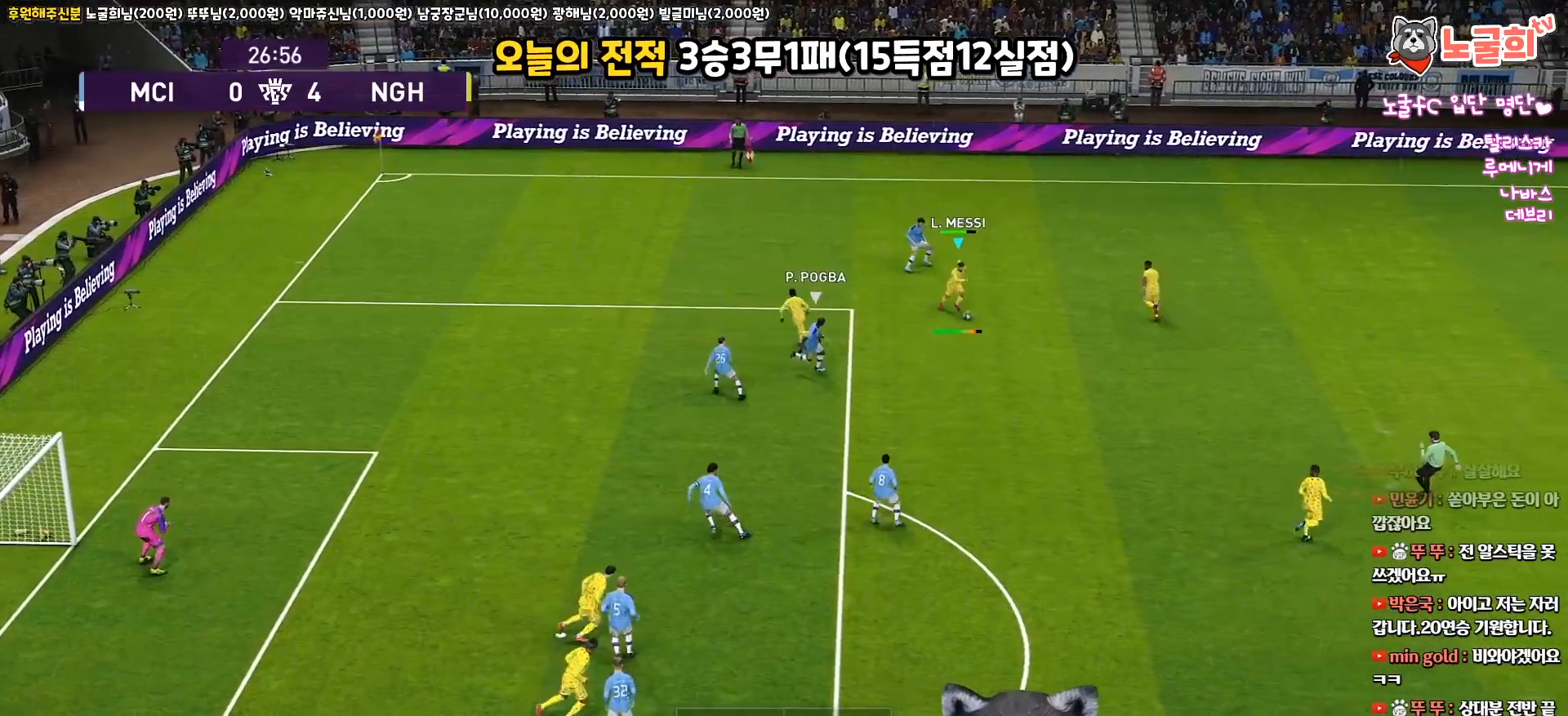
{"buttons": ["R2", "L3"], "left_stick": "down", "right_stick": "center", "events": []}
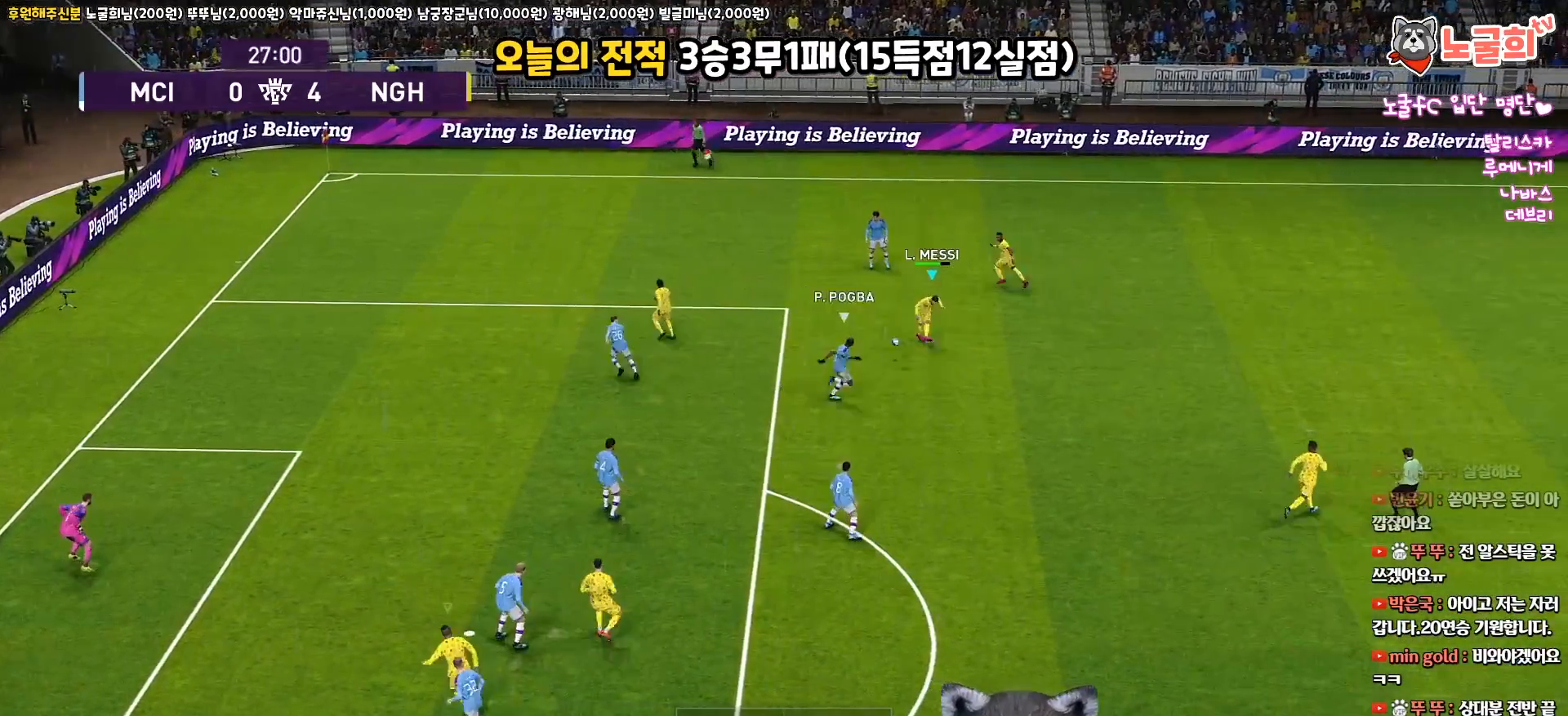
{"buttons": ["R2", "L3"], "left_stick": "down", "right_stick": "center", "events": []}
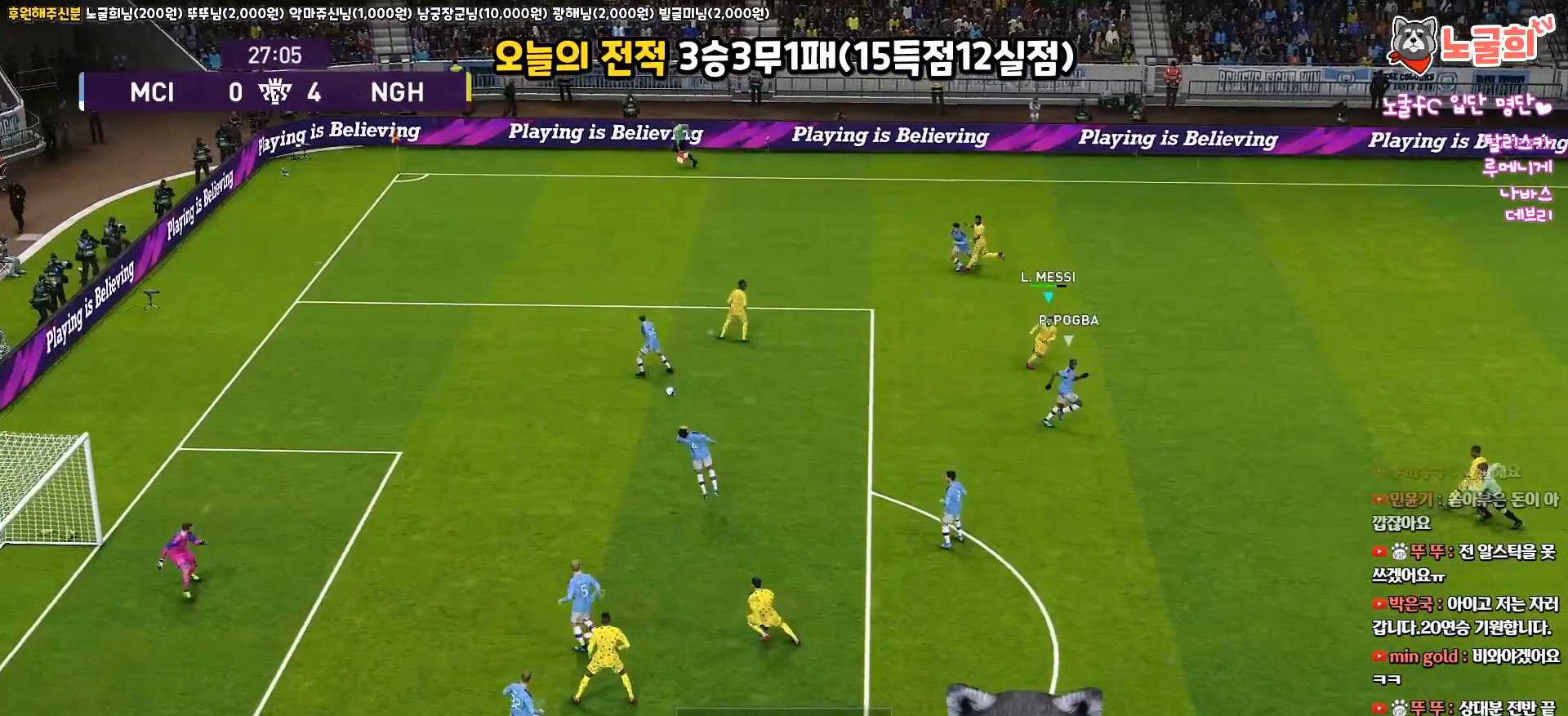
{"buttons": ["R2", "L3"], "left_stick": "down", "right_stick": "center", "events": []}
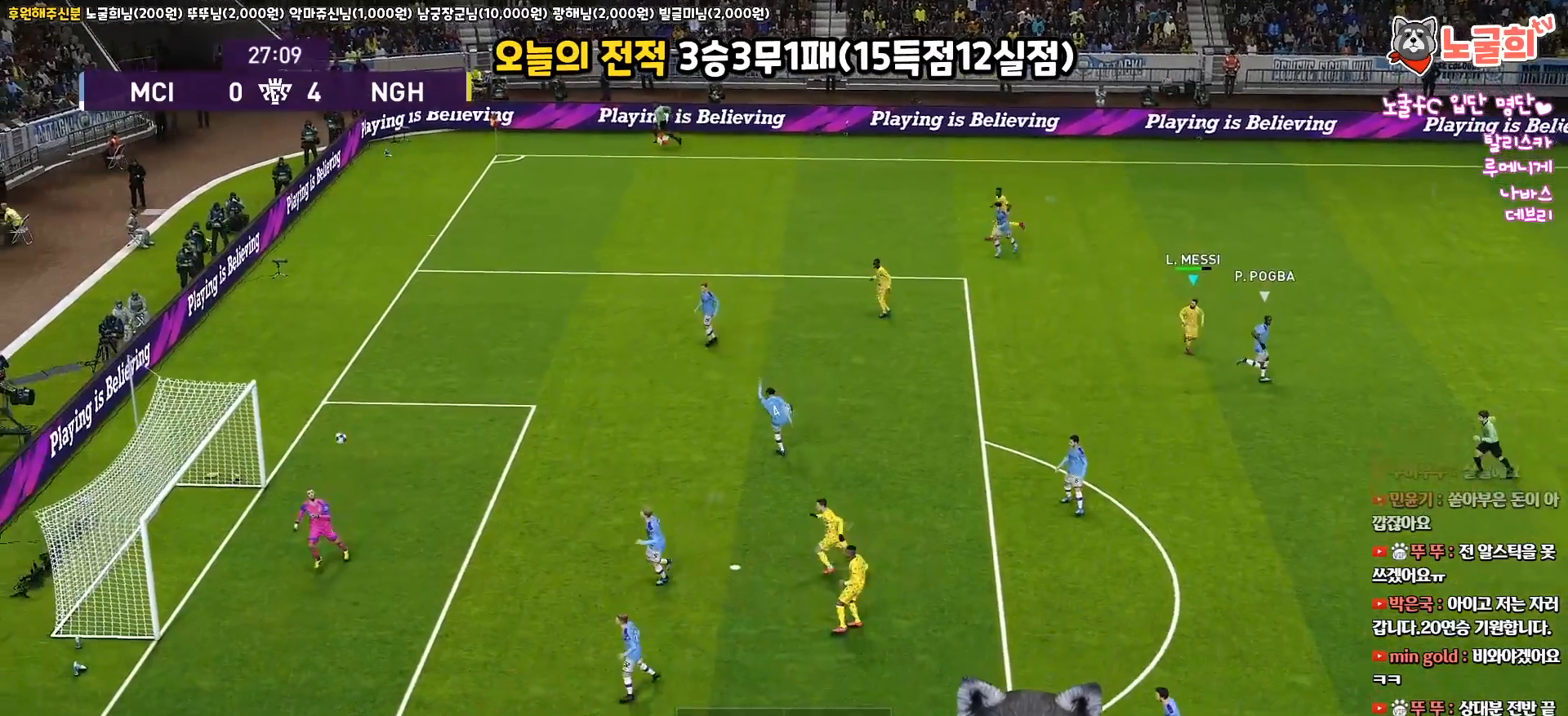
{"buttons": [], "left_stick": "center", "right_stick": "center", "events": [[200, "R2", "up"], [383, "L3", "up"], [500, "left_stick", "center"]]}
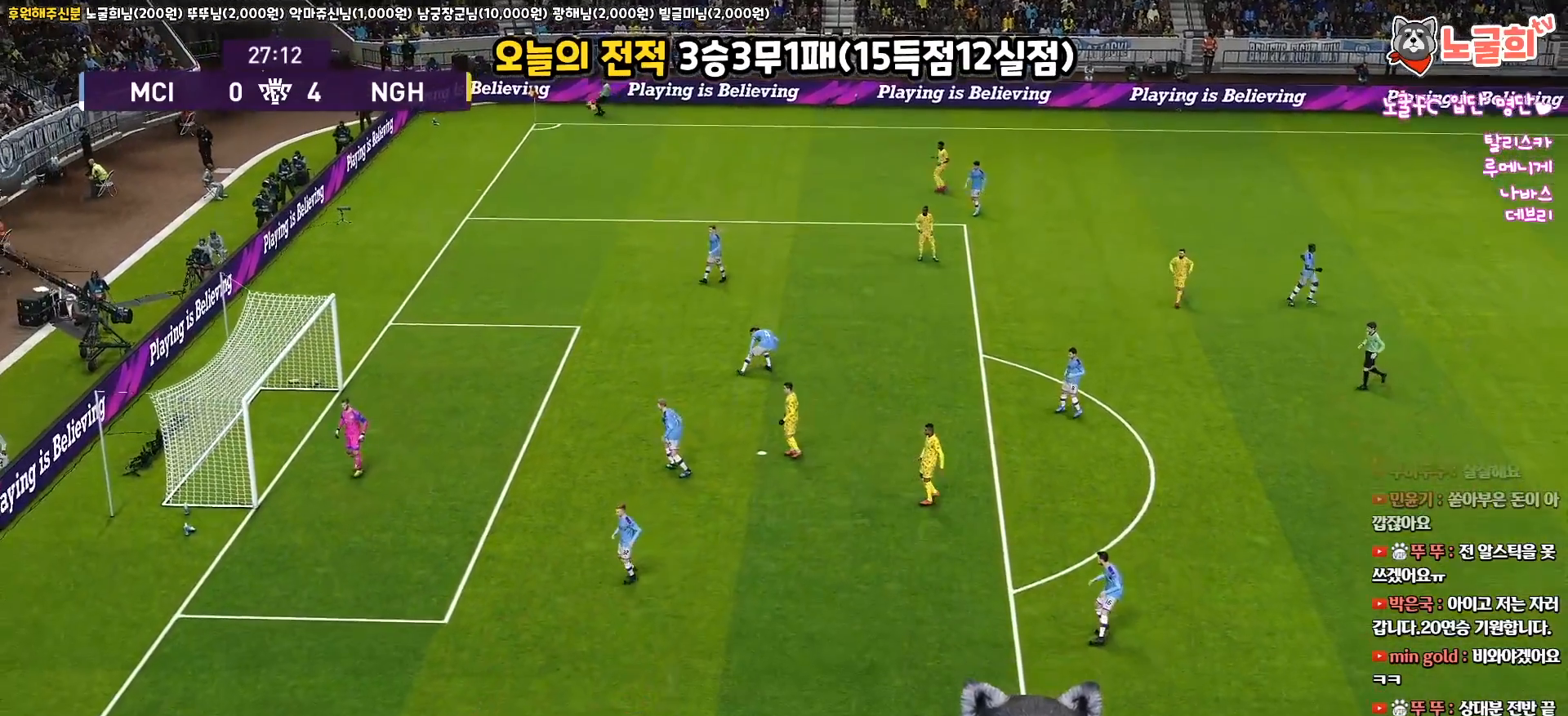
{"buttons": [], "left_stick": "center", "right_stick": "center", "events": []}
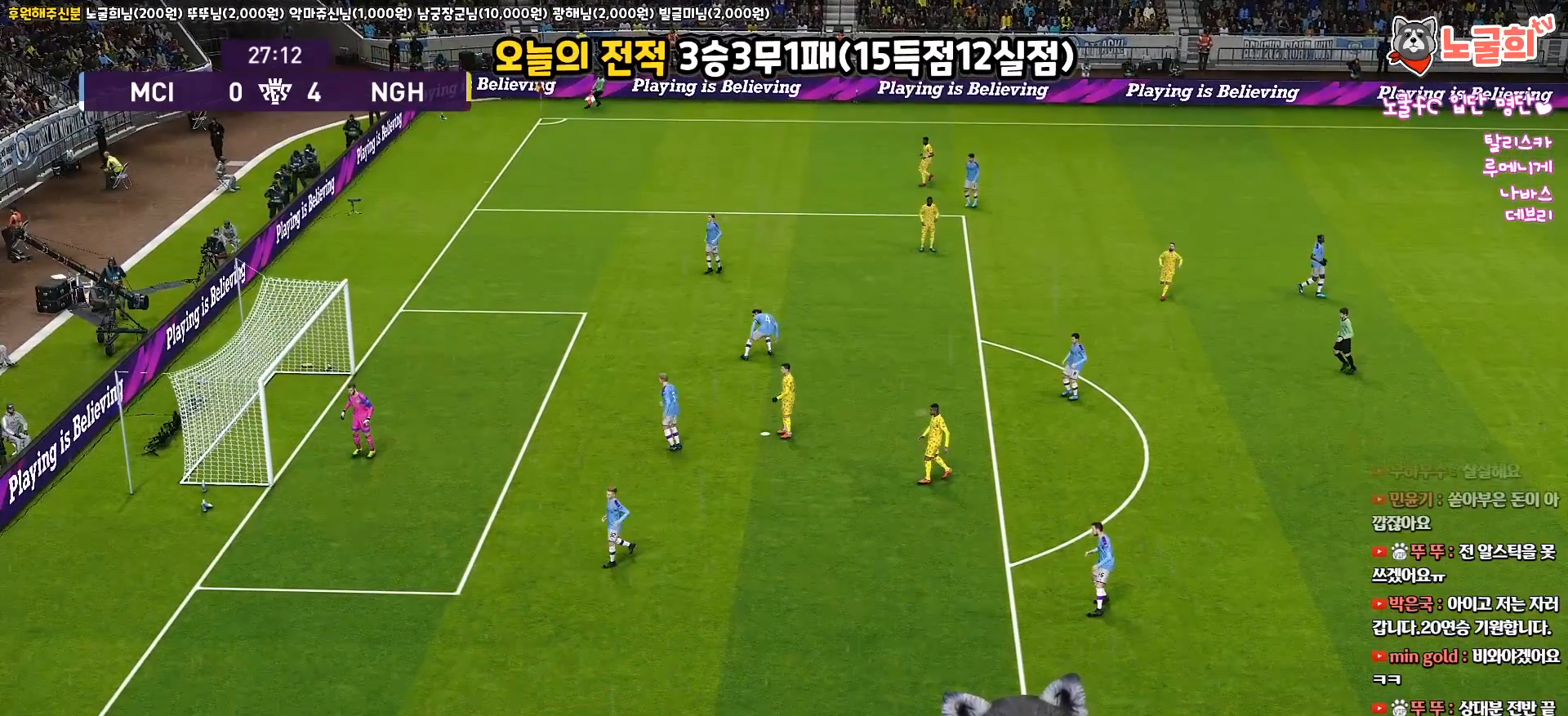
{"buttons": [], "left_stick": "center", "right_stick": "center", "events": []}
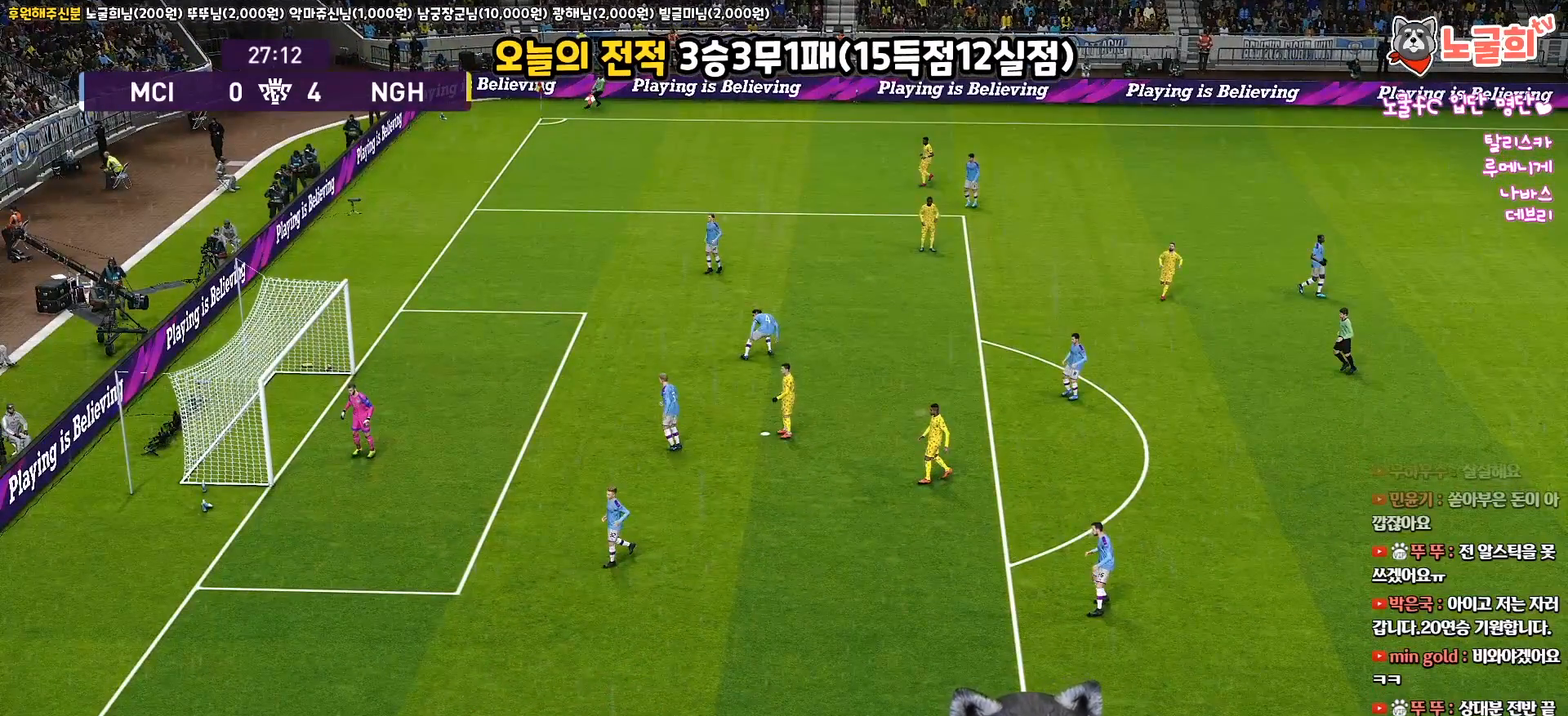
{"buttons": [], "left_stick": "center", "right_stick": "center", "events": []}
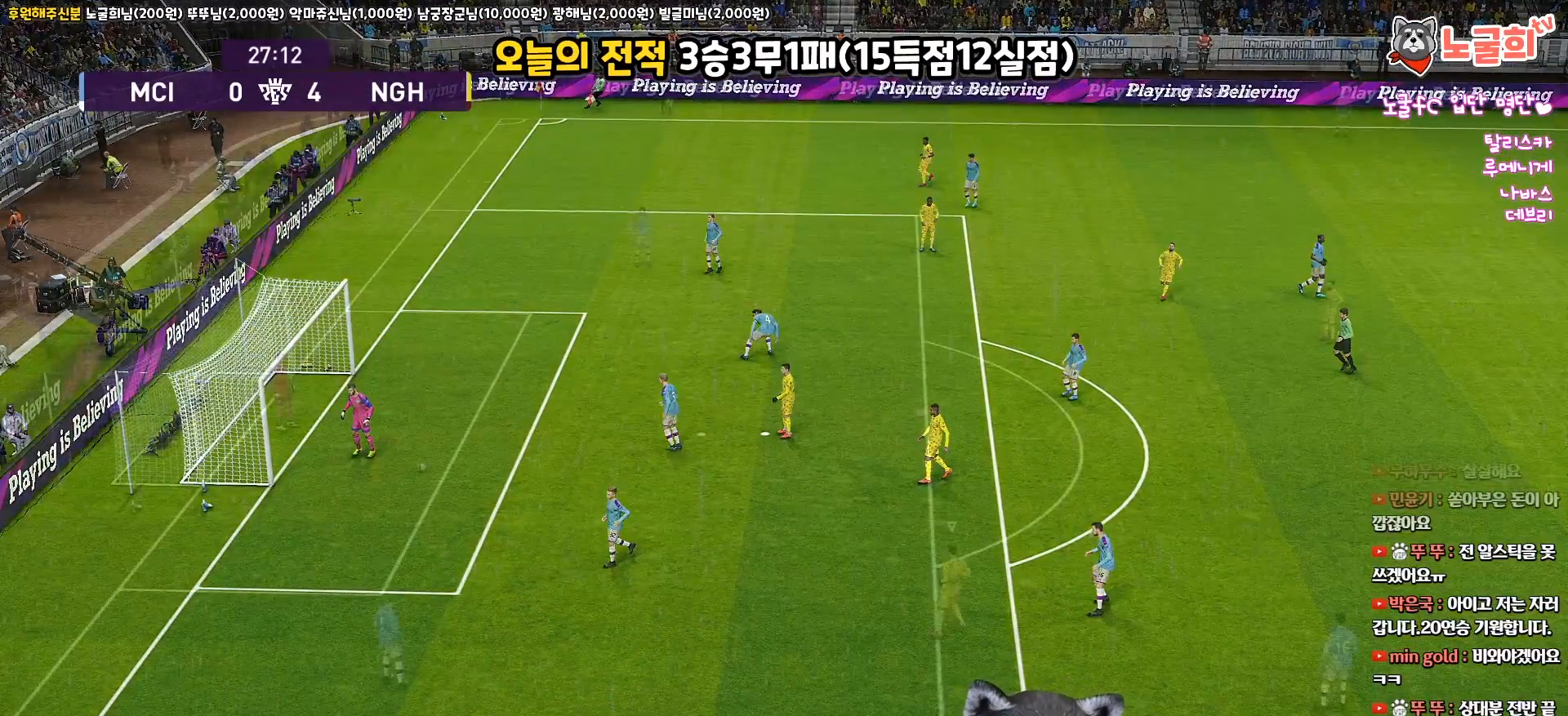
{"buttons": [], "left_stick": "center", "right_stick": "center", "events": [[300, "START", "down"], [400, "START", "up"]]}
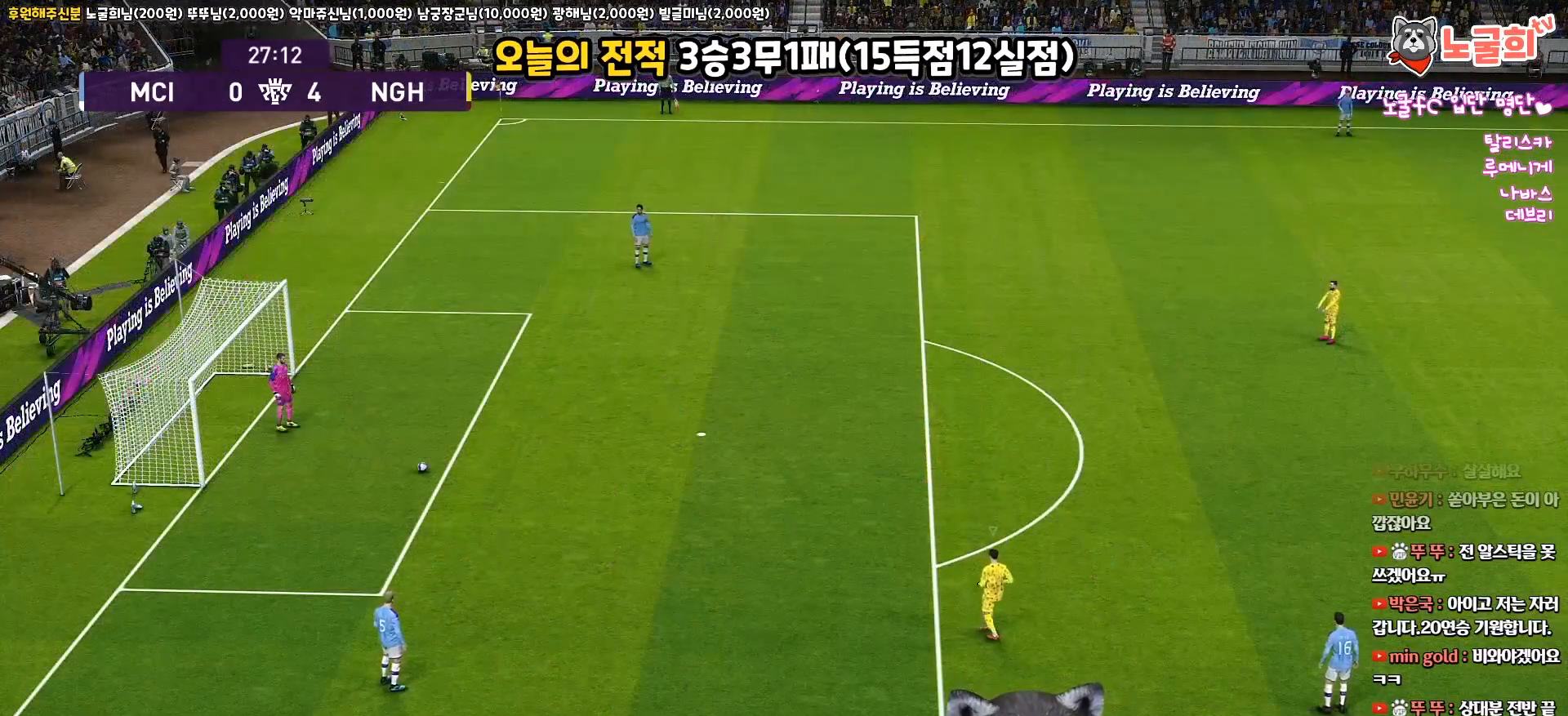
{"buttons": [], "left_stick": "center", "right_stick": "center", "events": []}
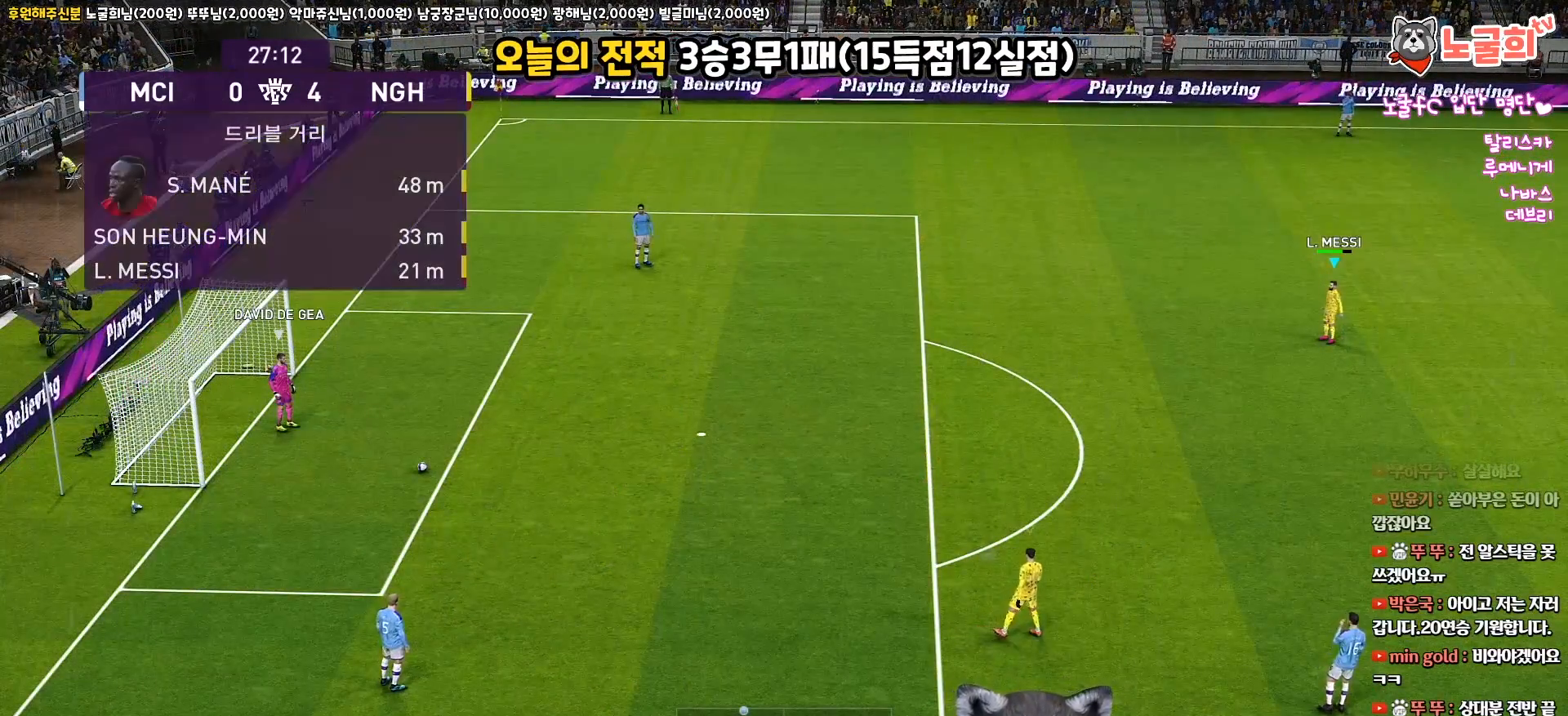
{"buttons": [], "left_stick": "center", "right_stick": "center", "events": []}
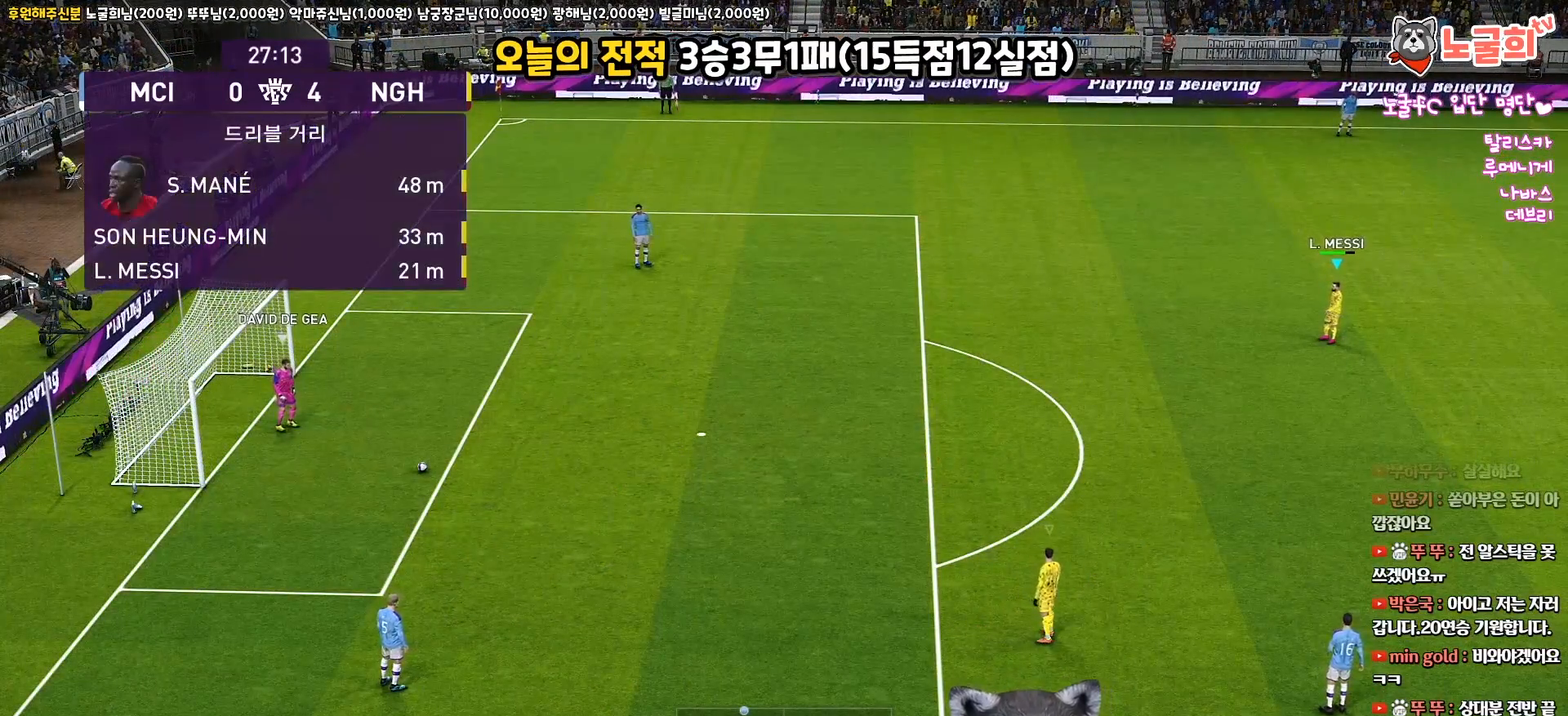
{"buttons": [], "left_stick": "center", "right_stick": "center", "events": []}
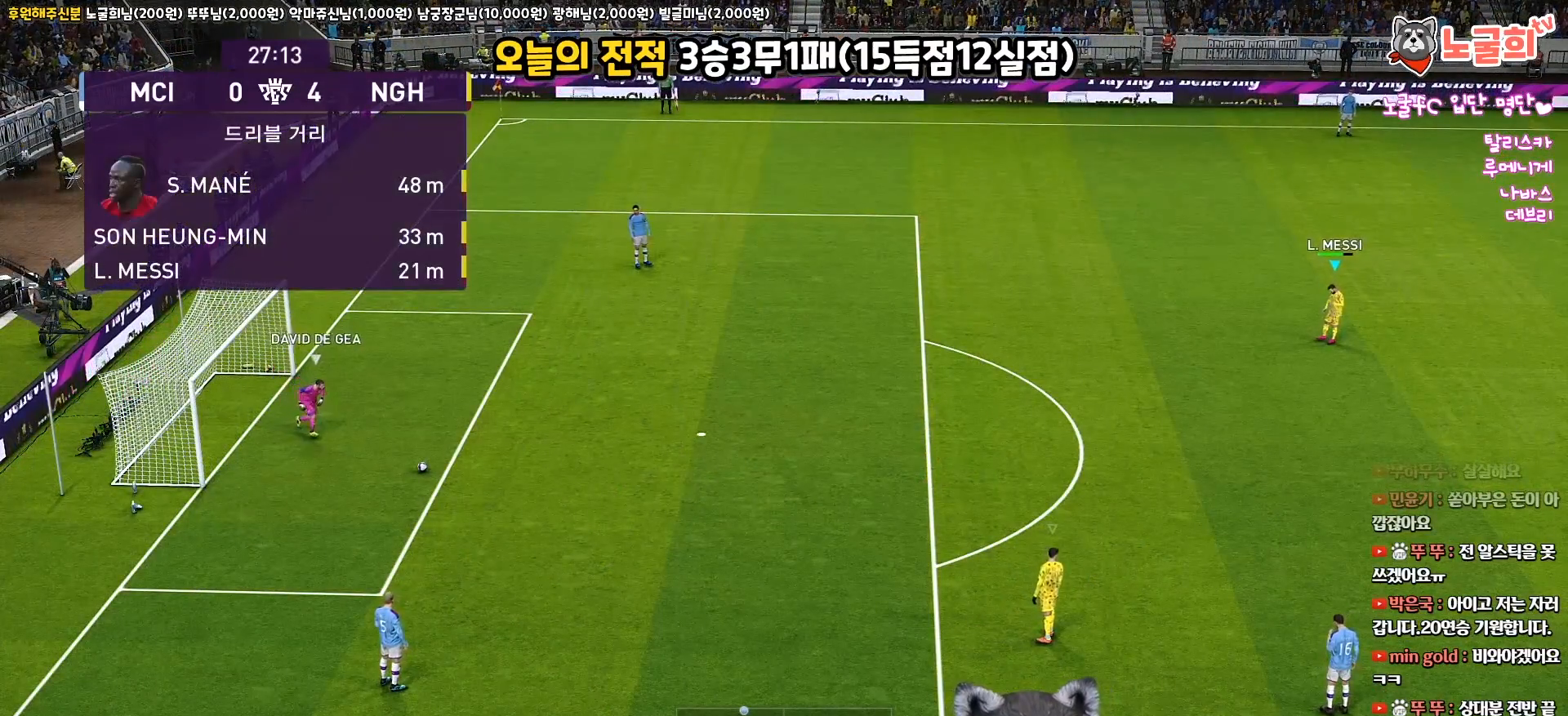
{"buttons": [], "left_stick": "center", "right_stick": "center", "events": []}
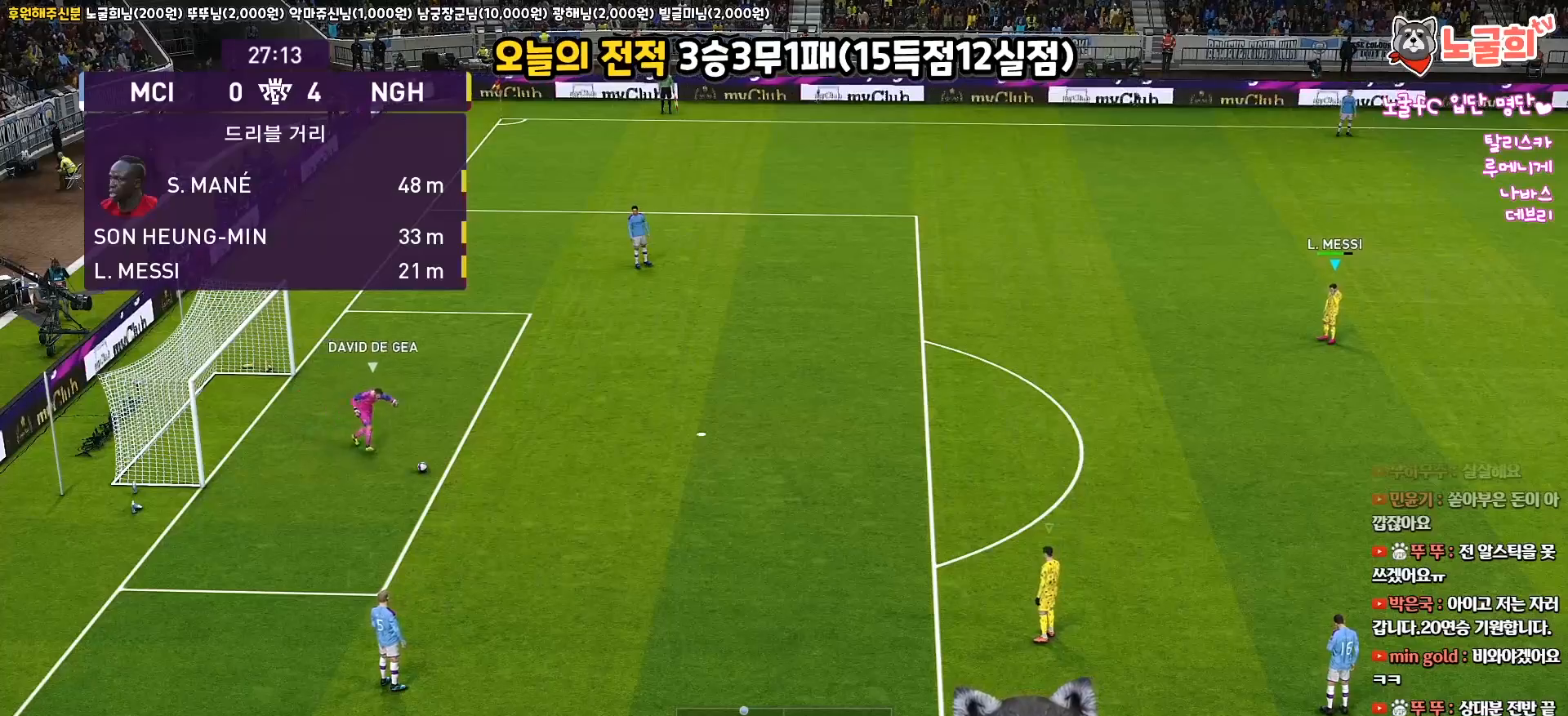
{"buttons": [], "left_stick": "center", "right_stick": "center", "events": []}